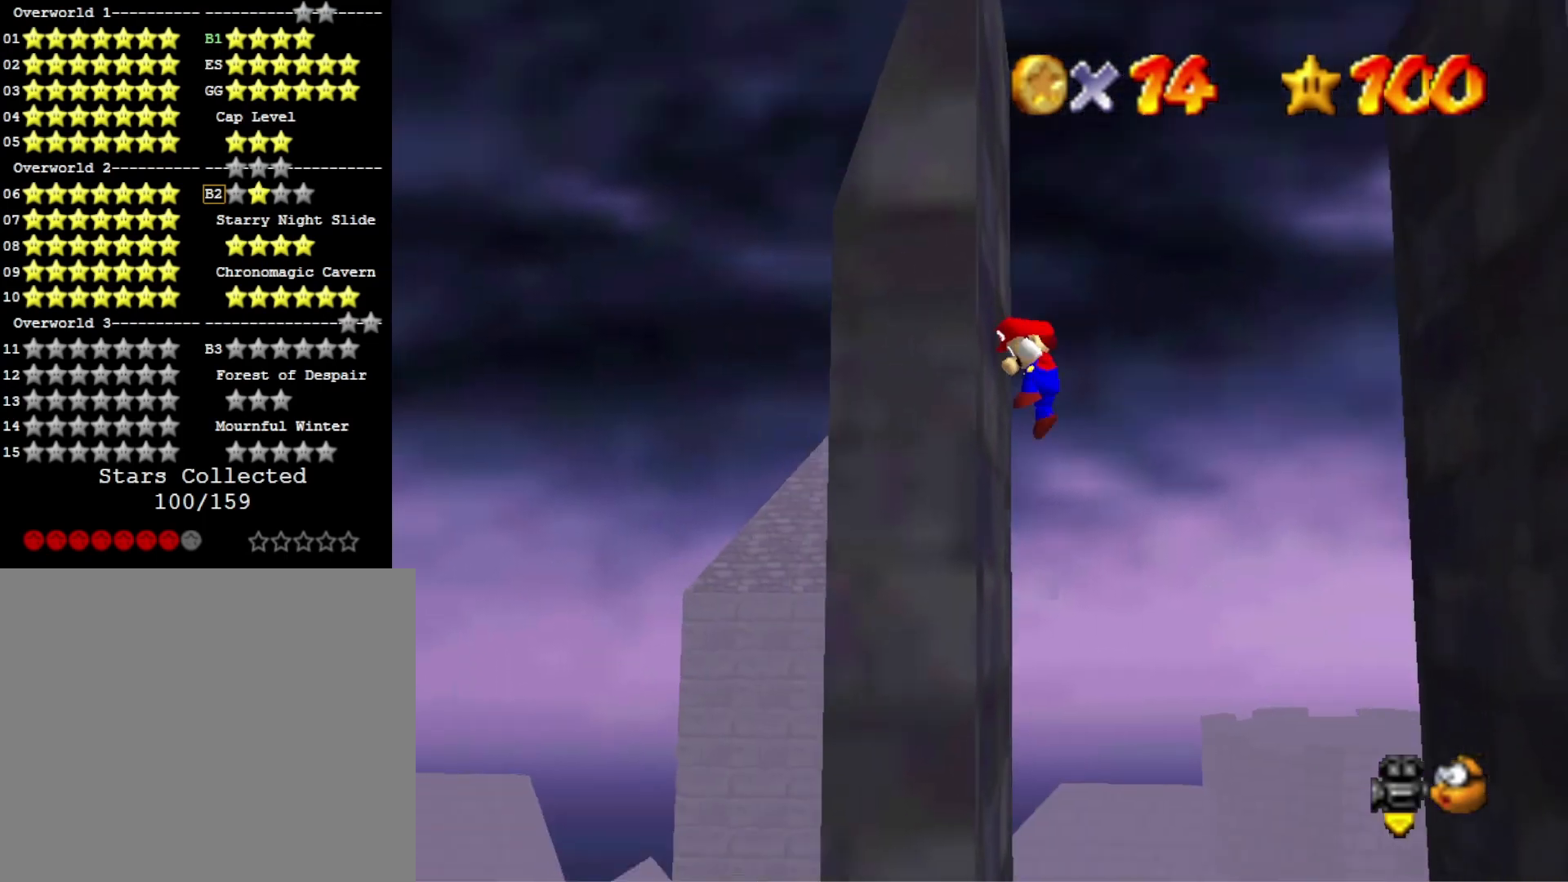
Gameplay with a controller (PlayStation layout); each line is a JSON object with the inputs held at the frame after it. "events" lists button and stick changes between this image and that frame as [ms after this image, input, new state], when the widget could be followed in between.
{"buttons": [], "left_stick": "right", "right_stick": "center", "events": [[33, "left_stick", "center"], [100, "CROSS", "up"], [100, "left_stick", "right"]]}
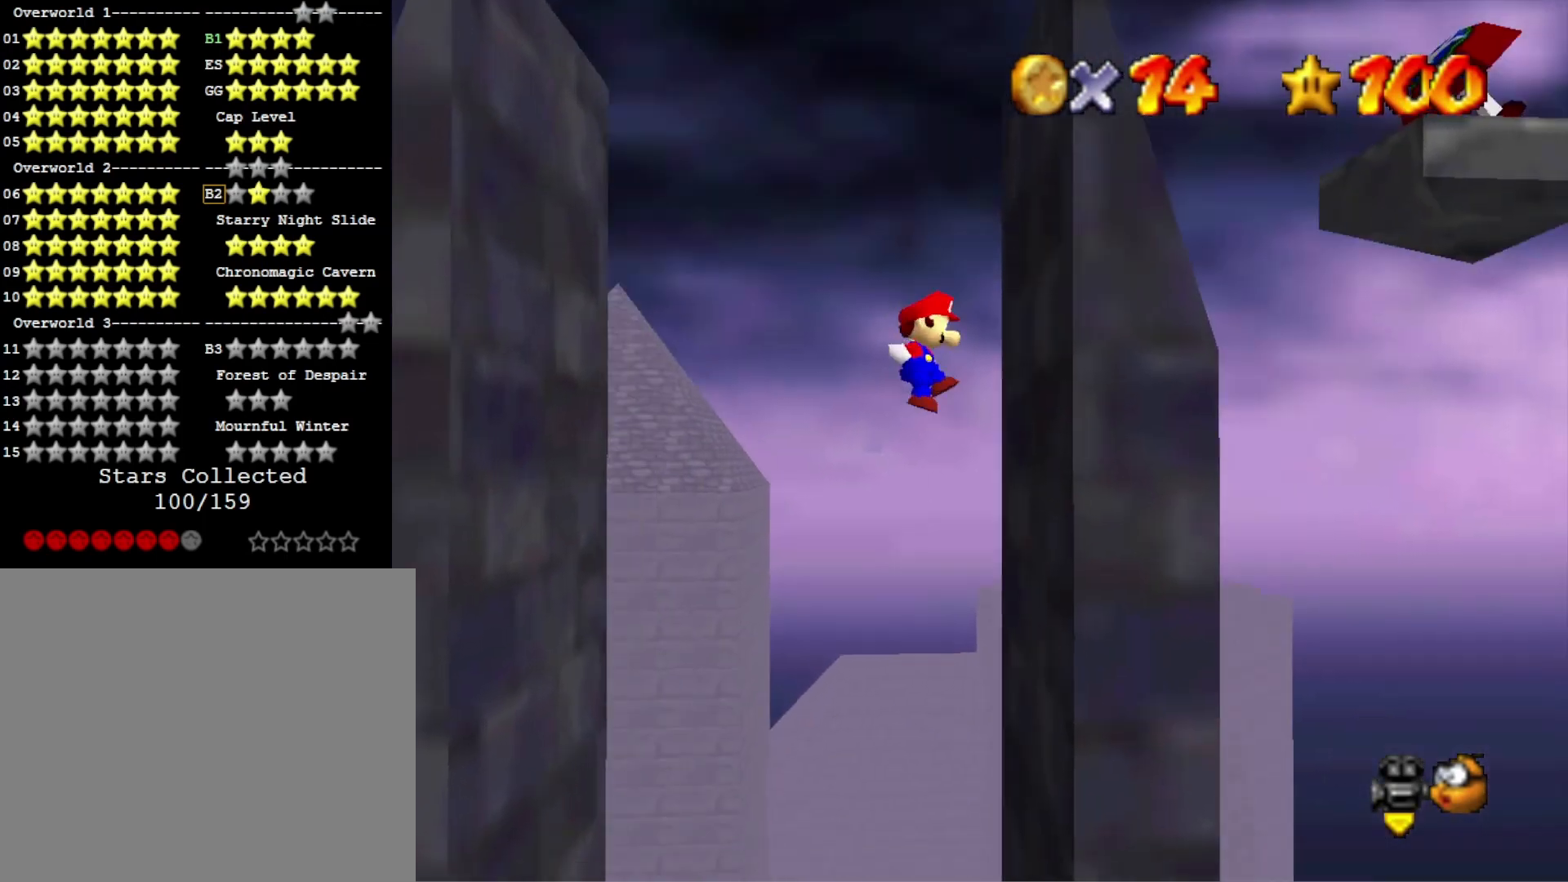
{"buttons": [], "left_stick": "left", "right_stick": "center", "events": [[167, "CROSS", "down"], [200, "left_stick", "left"], [267, "CROSS", "up"]]}
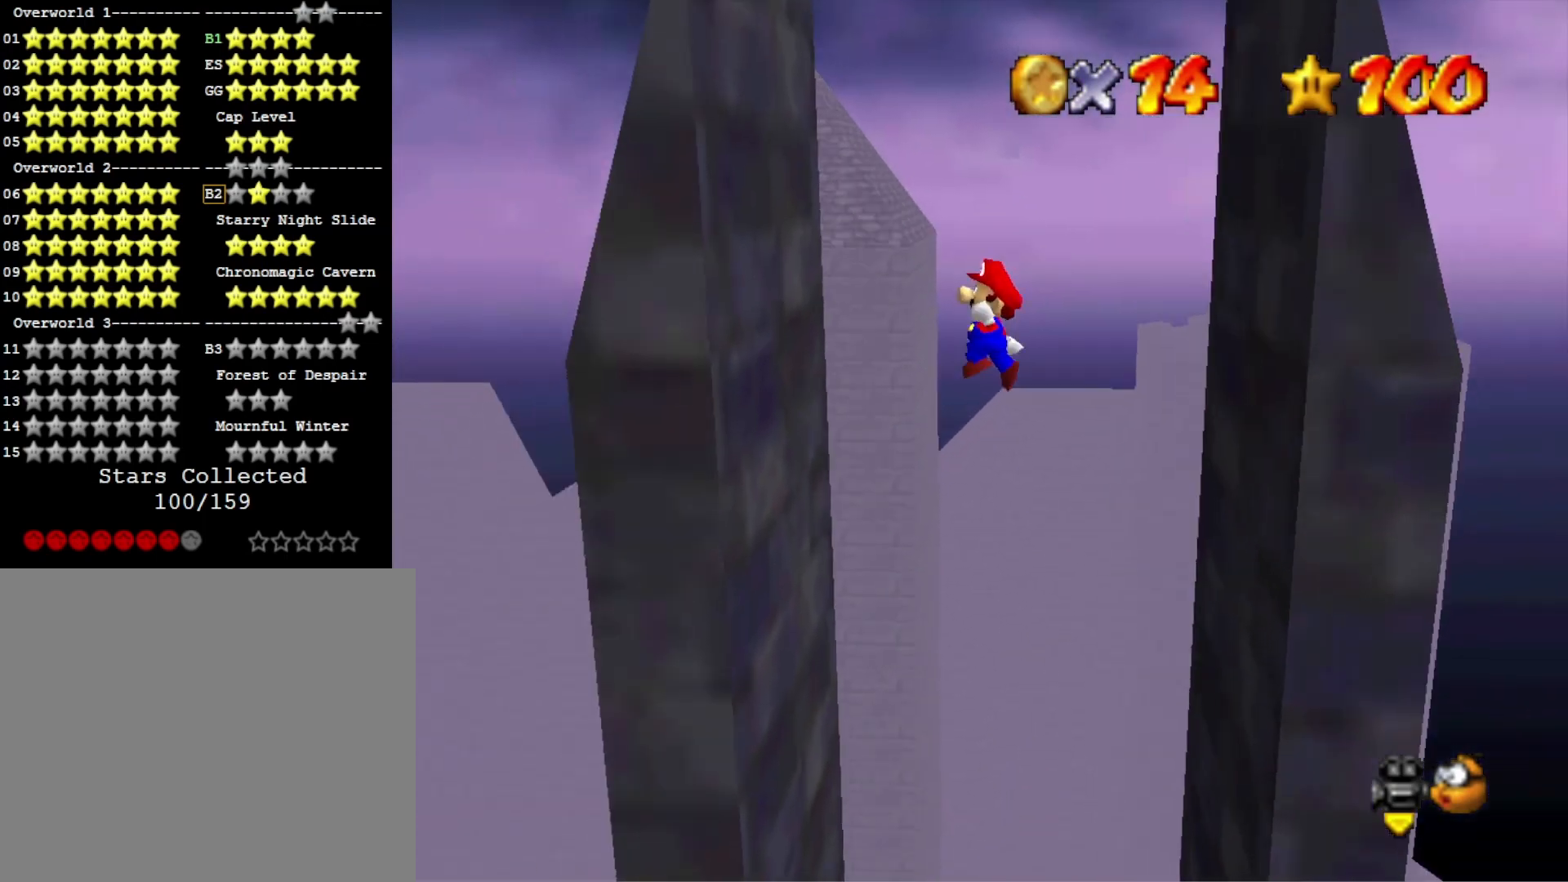
{"buttons": [], "left_stick": "right", "right_stick": "center", "events": [[300, "CROSS", "down"], [300, "left_stick", "center"], [367, "CROSS", "up"], [367, "left_stick", "right"]]}
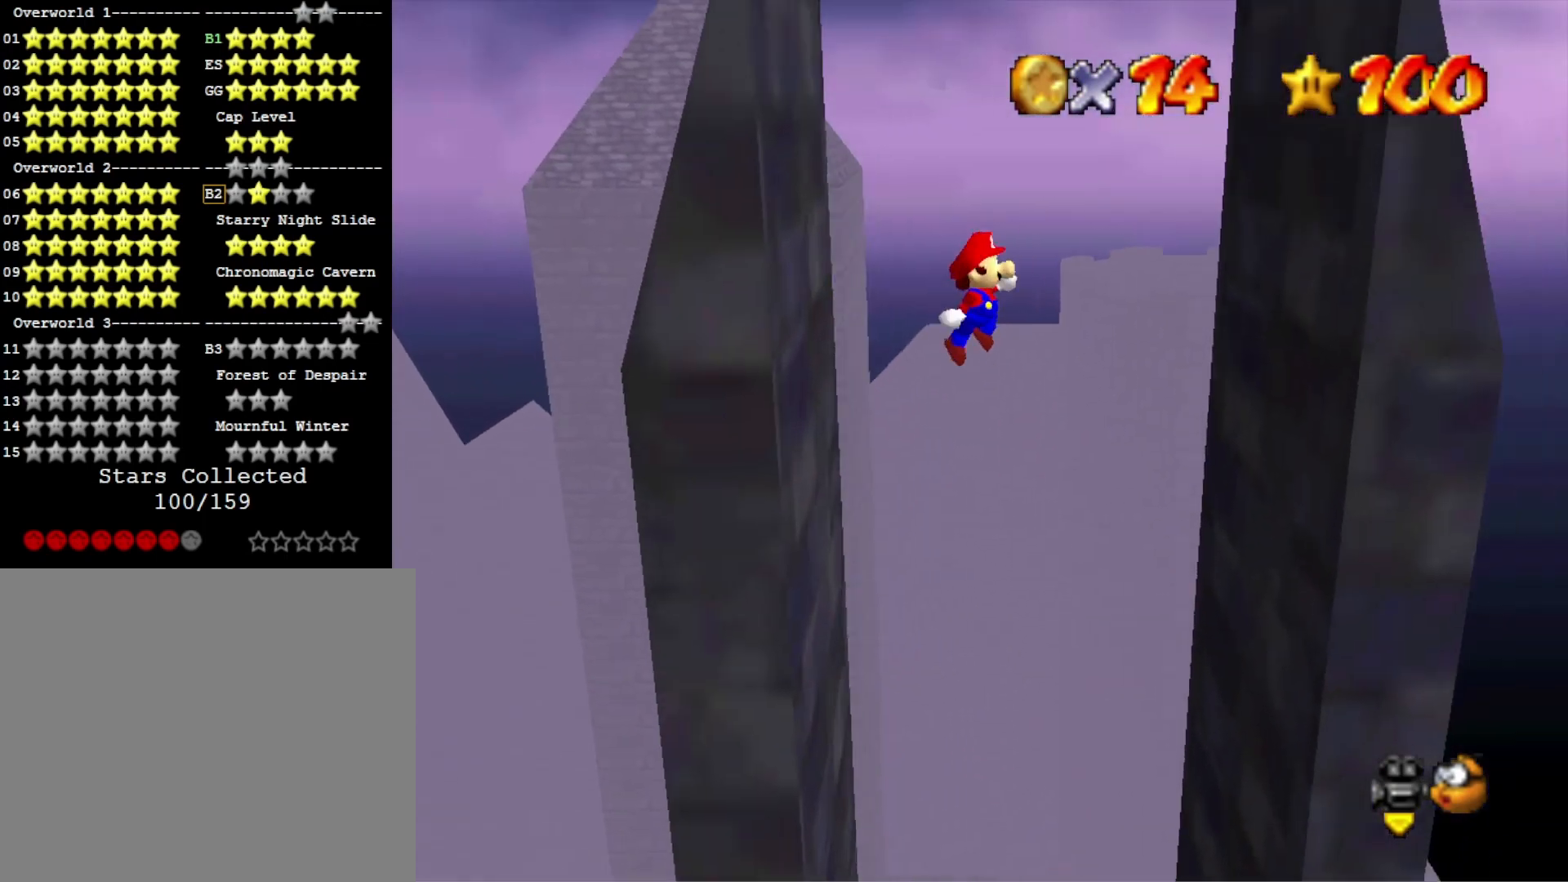
{"buttons": ["CROSS"], "left_stick": "left", "right_stick": "center", "events": [[400, "left_stick", "center"], [433, "CROSS", "down"], [467, "left_stick", "left"]]}
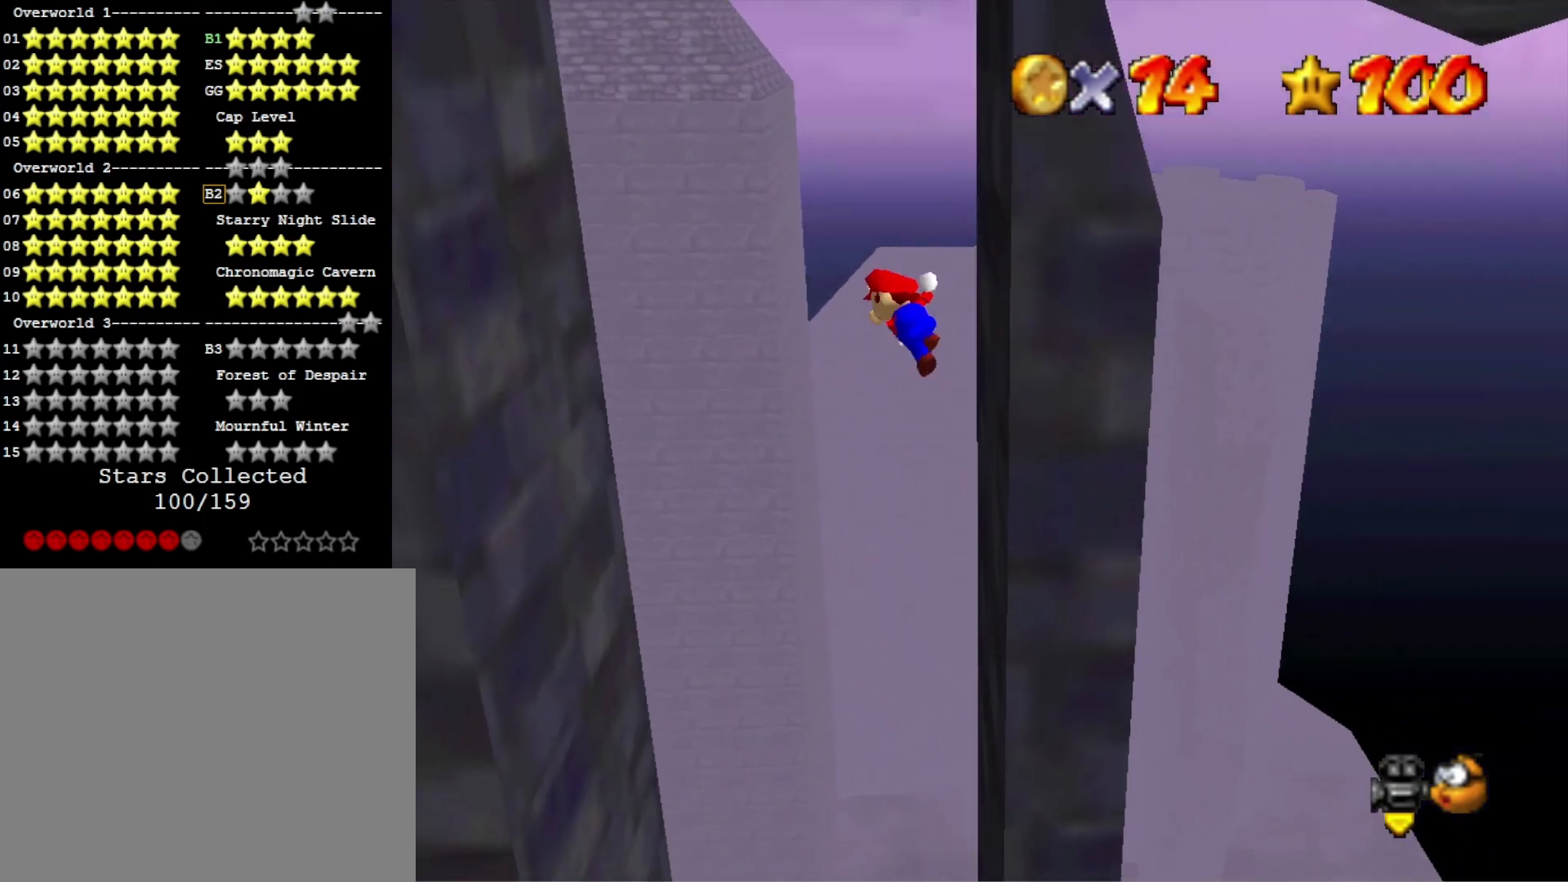
{"buttons": [], "left_stick": "left", "right_stick": "center", "events": [[467, "CROSS", "up"]]}
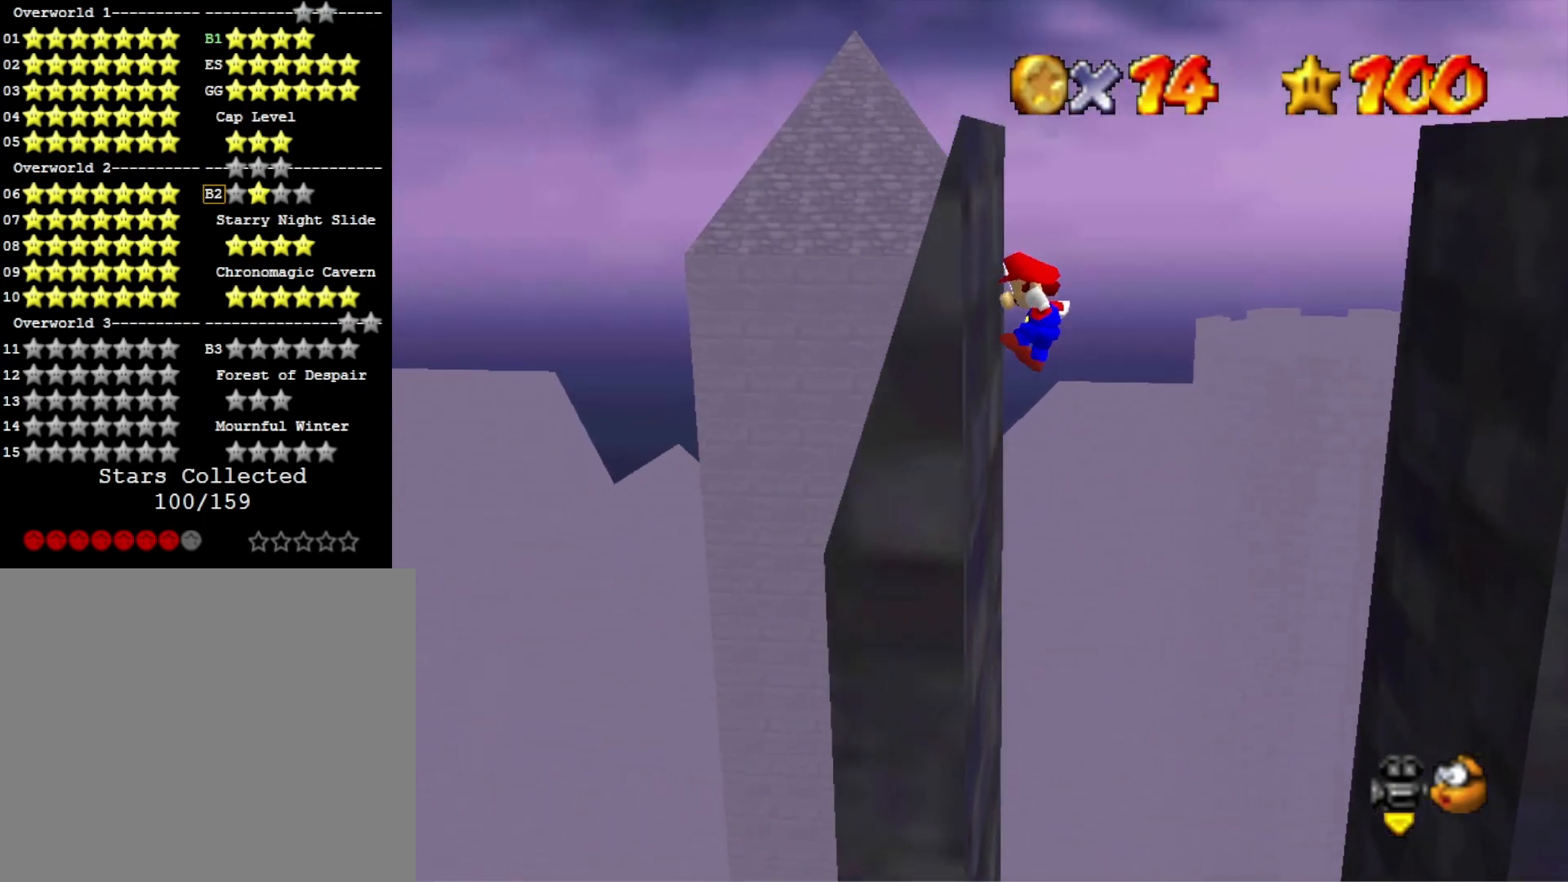
{"buttons": [], "left_stick": "right", "right_stick": "center", "events": [[67, "CROSS", "down"], [67, "left_stick", "right"], [233, "SQUARE", "down"], [500, "CROSS", "up"], [500, "SQUARE", "up"]]}
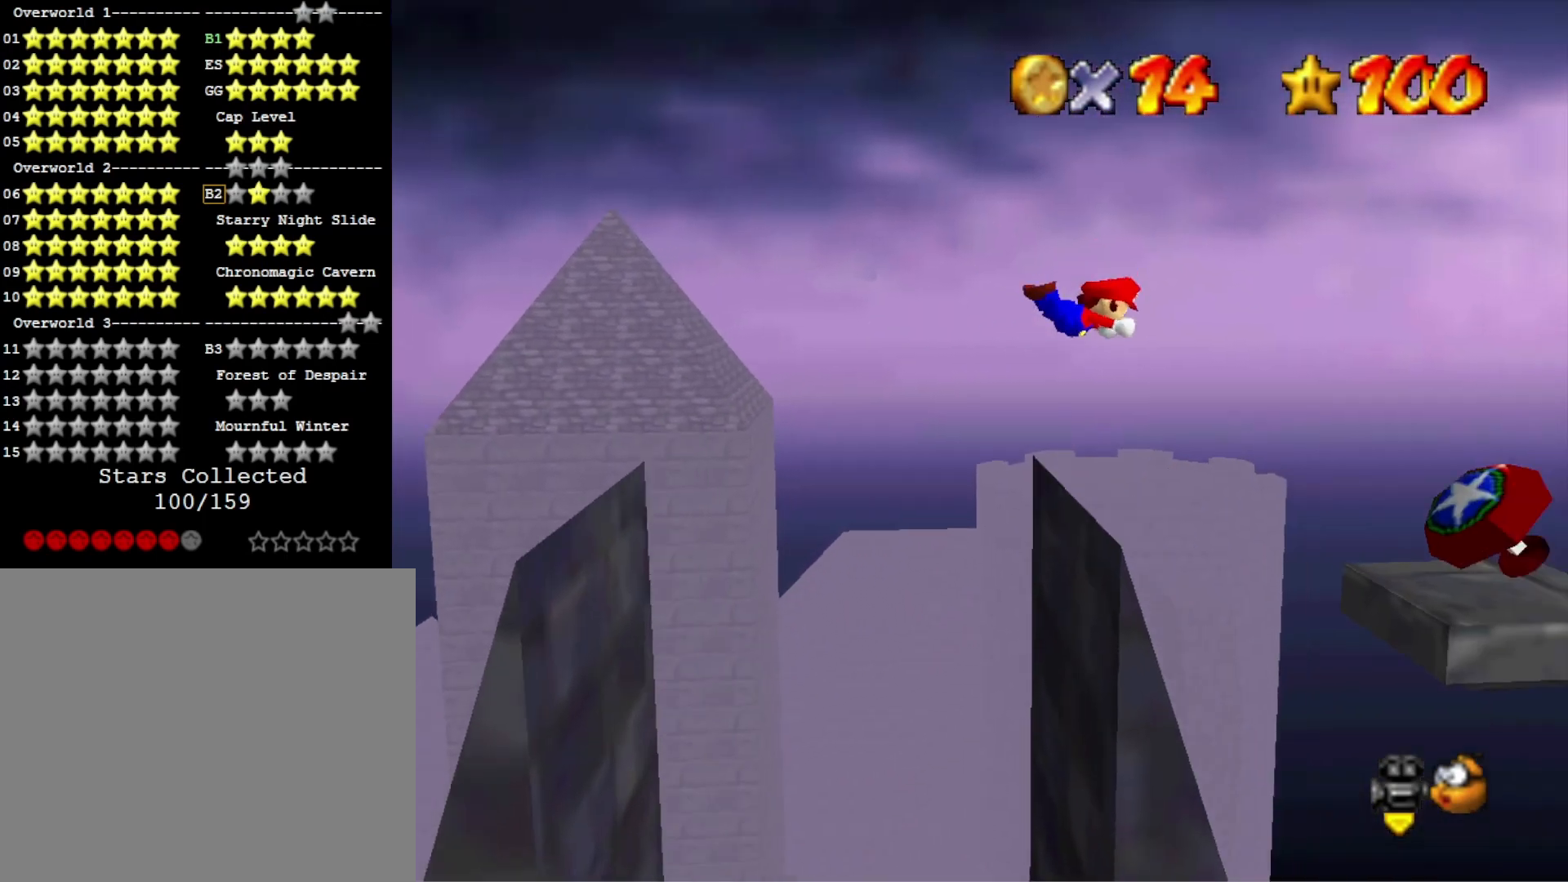
{"buttons": [], "left_stick": "up-left", "right_stick": "right", "events": [[200, "right_stick", "right"], [300, "right_stick", "center"], [400, "left_stick", "up-left"], [400, "right_stick", "right"]]}
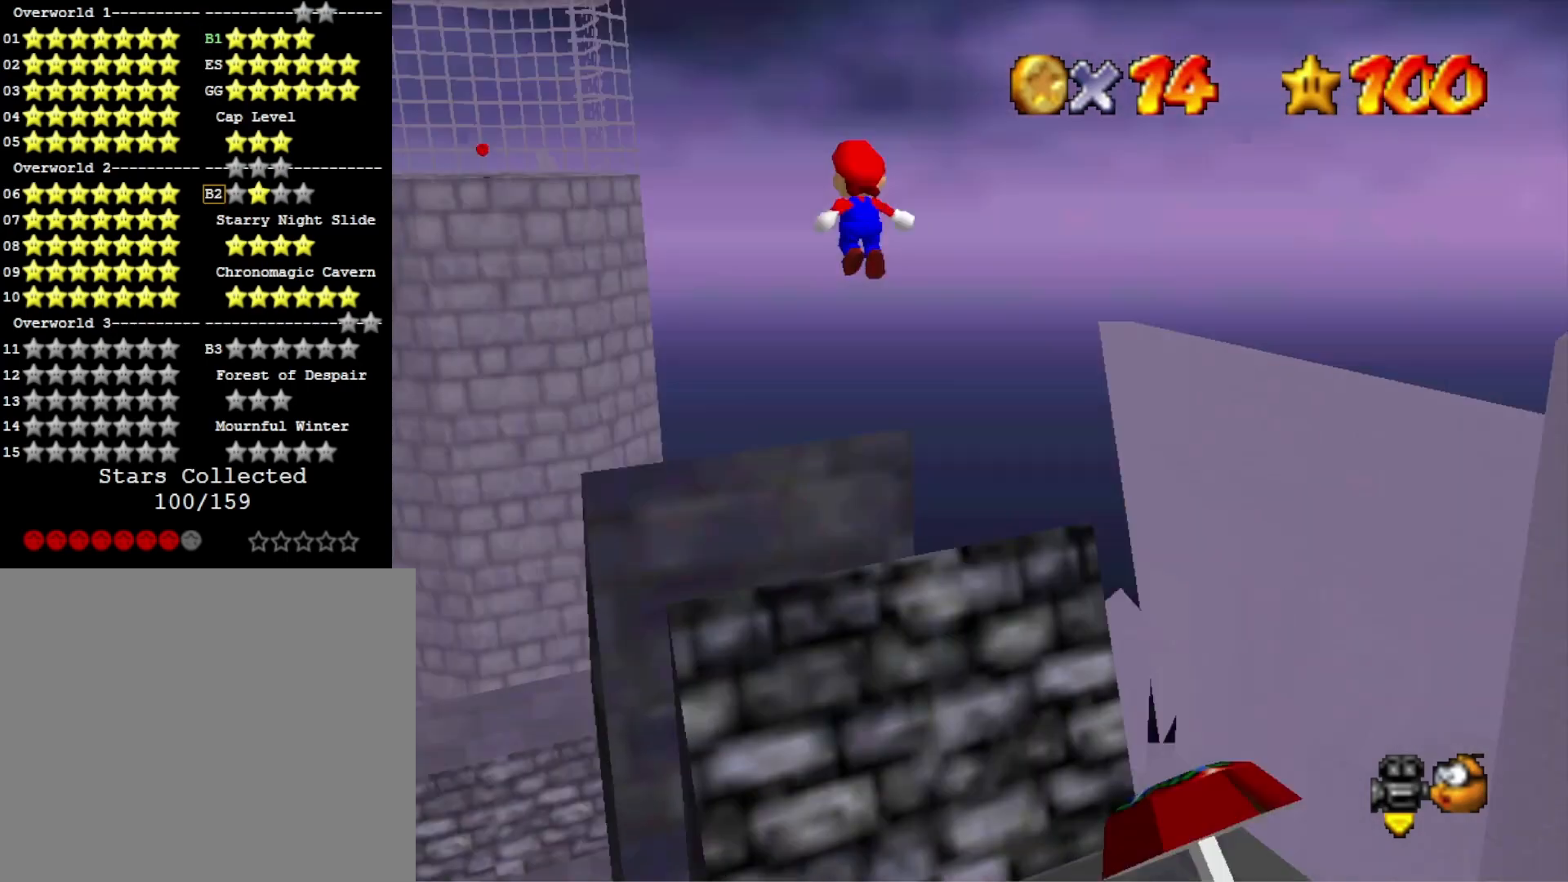
{"buttons": [], "left_stick": "up", "right_stick": "center", "events": [[33, "right_stick", "center"], [67, "left_stick", "up"]]}
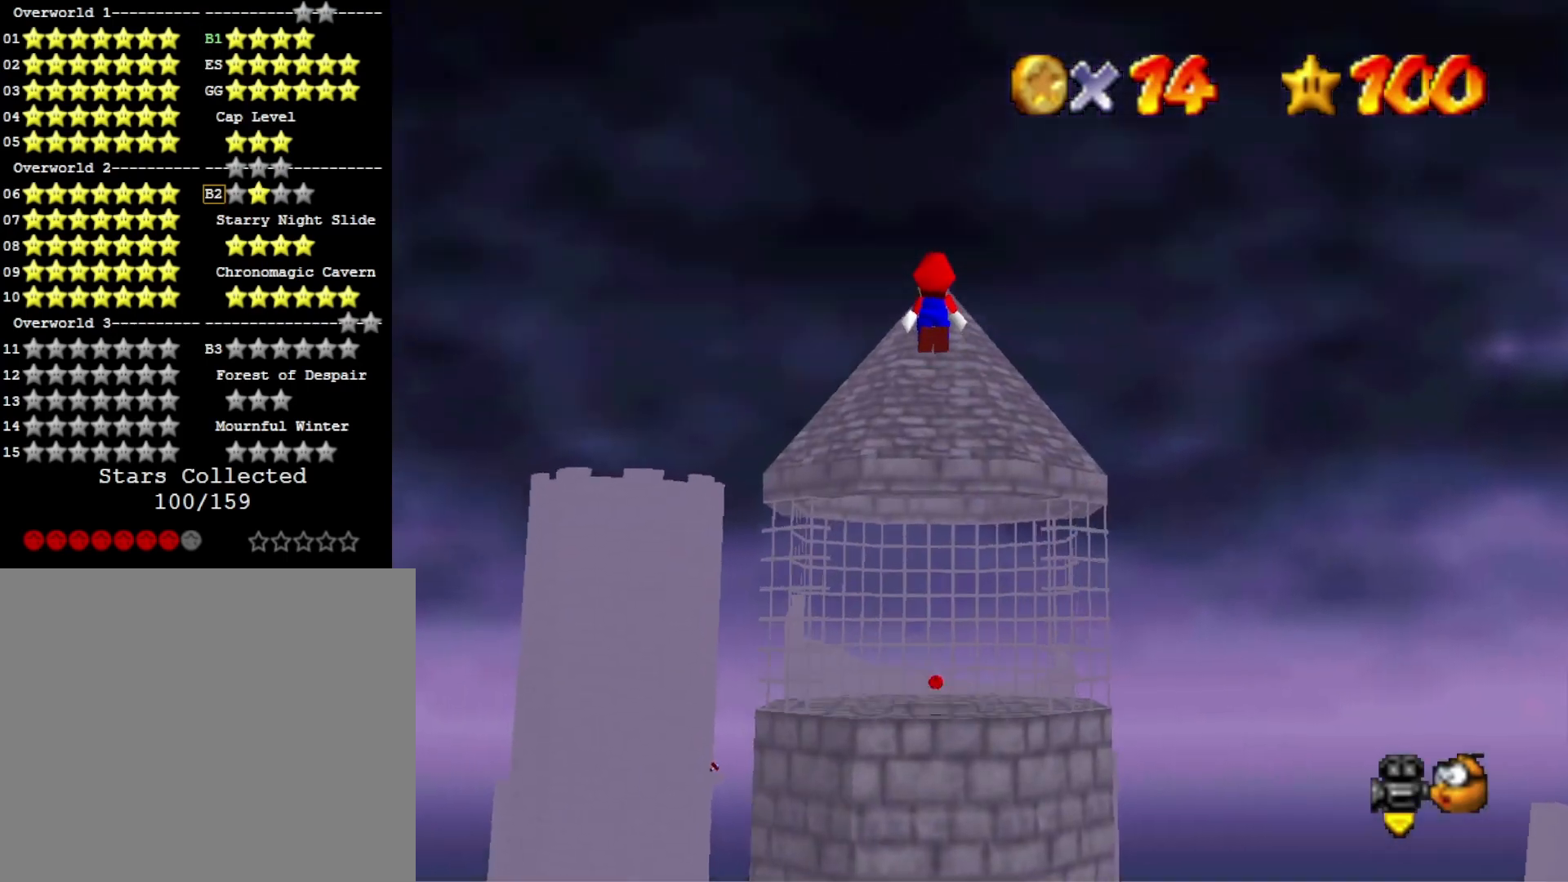
{"buttons": [], "left_stick": "up", "right_stick": "center", "events": []}
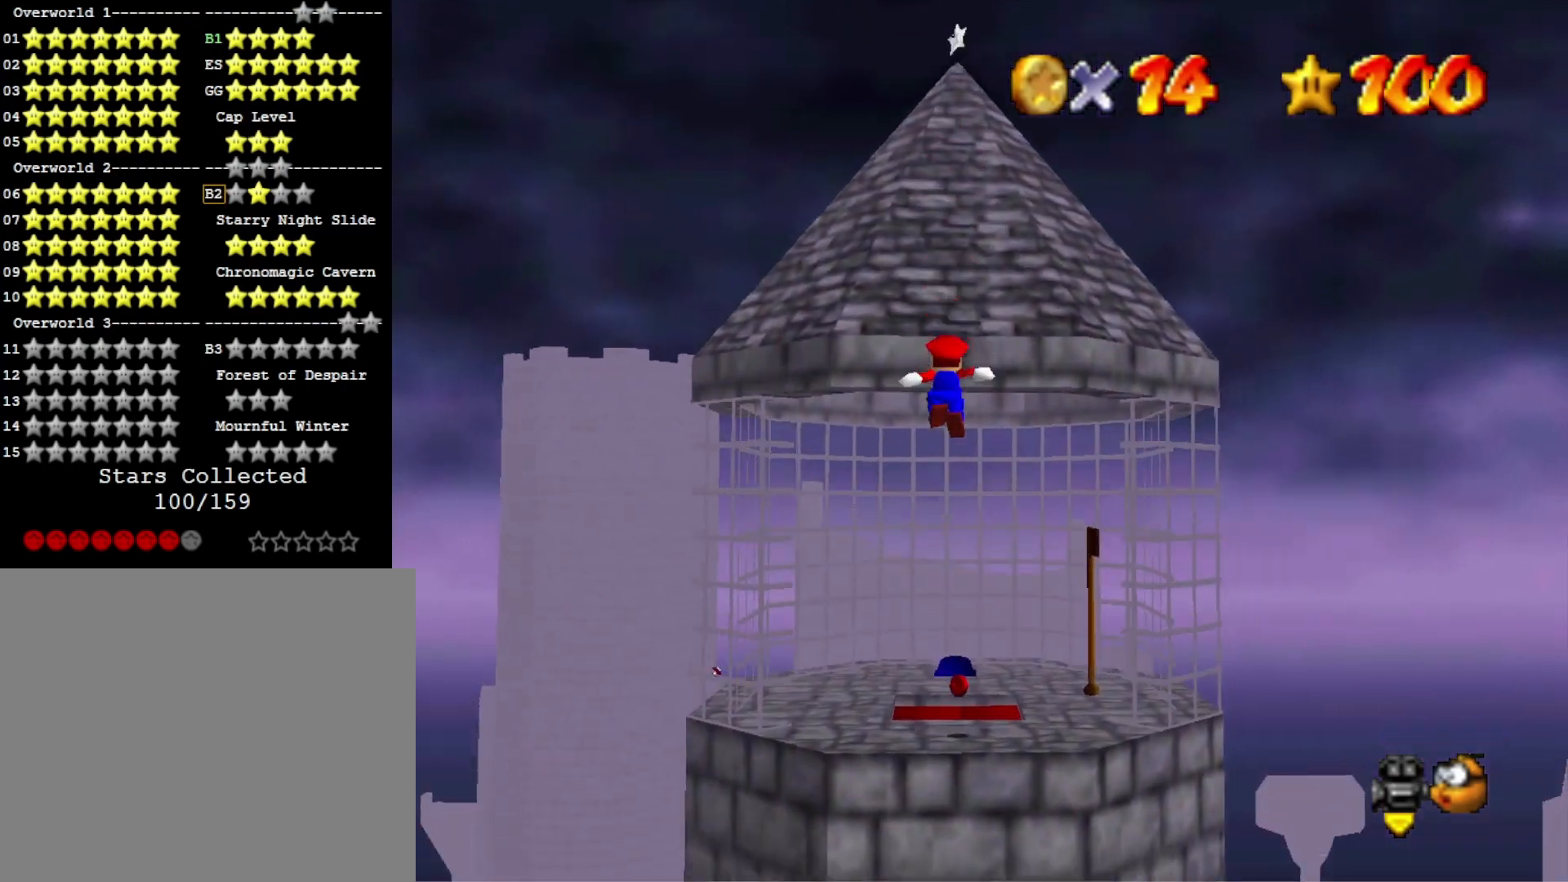
{"buttons": [], "left_stick": "up", "right_stick": "center", "events": []}
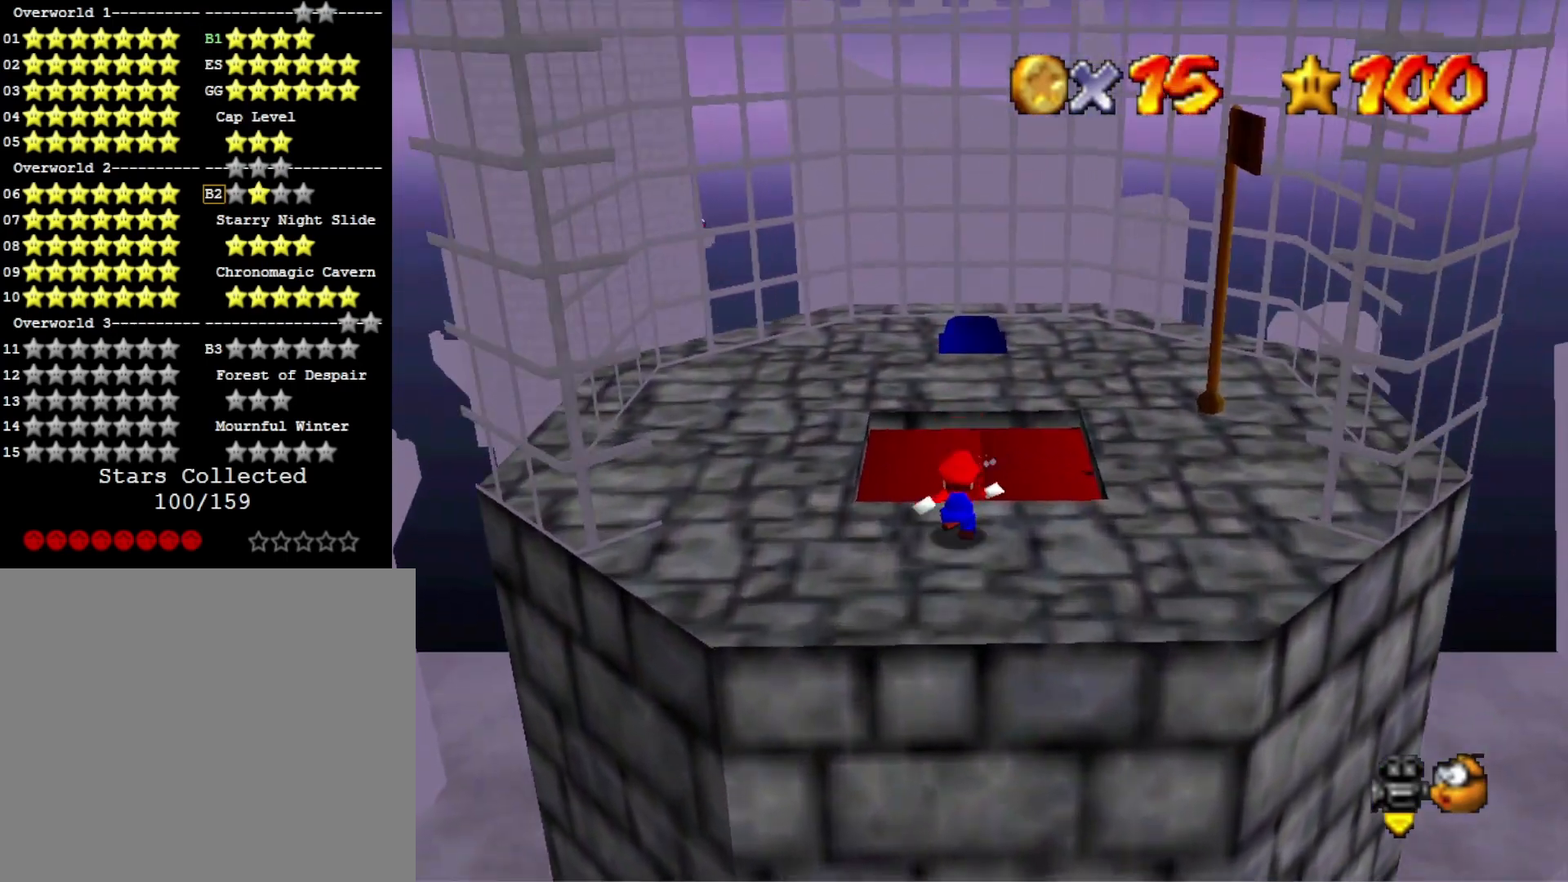
{"buttons": [], "left_stick": "center", "right_stick": "center", "events": [[67, "CROSS", "down"], [100, "left_stick", "center"], [167, "CROSS", "up"]]}
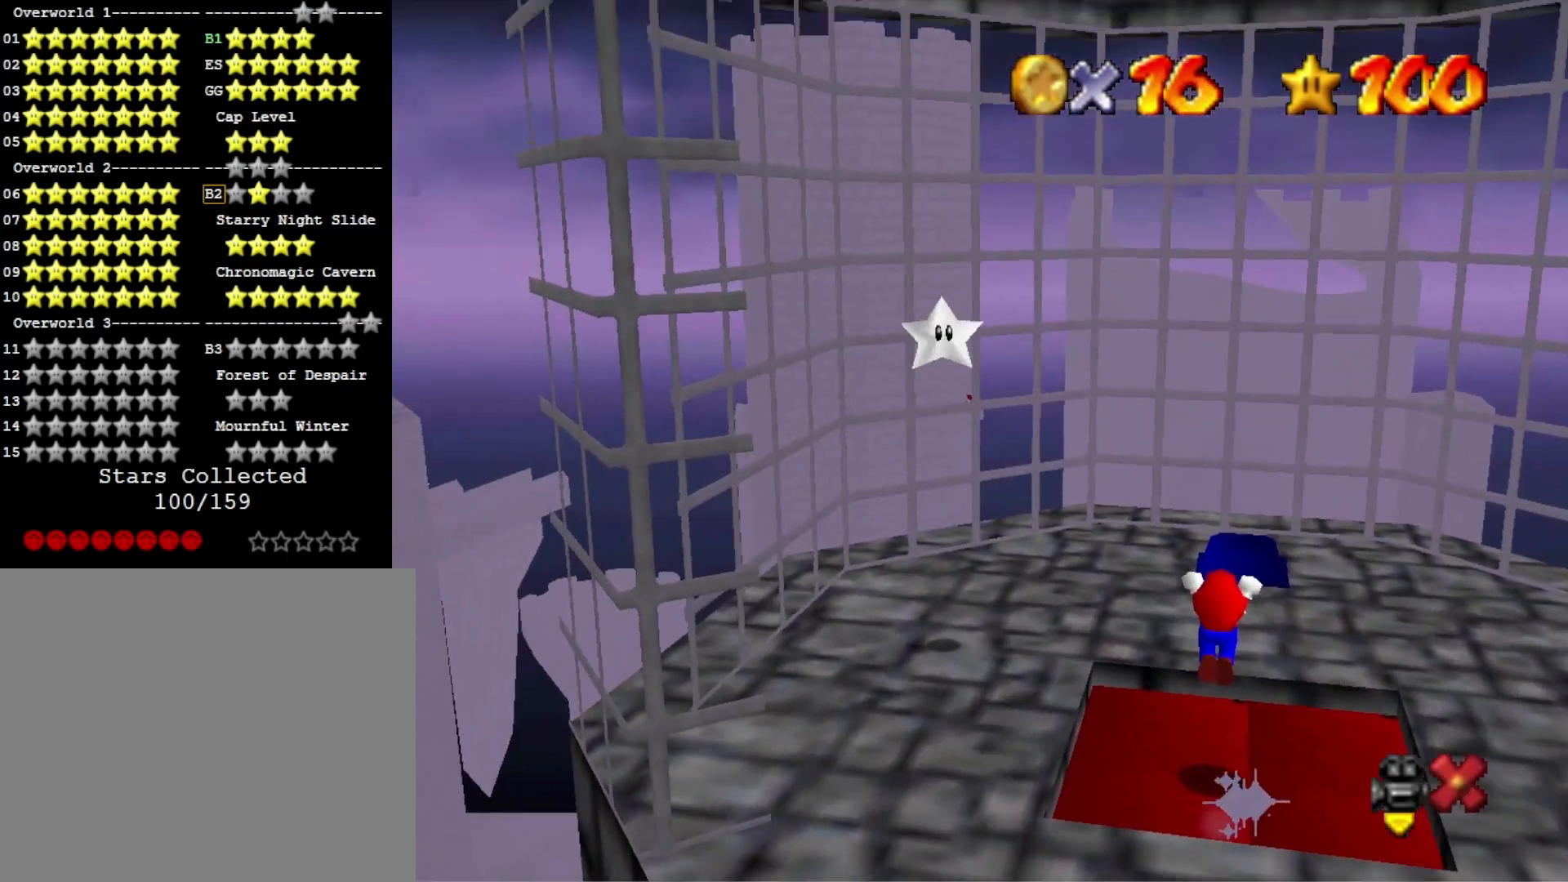
{"buttons": [], "left_stick": "center", "right_stick": "center", "events": []}
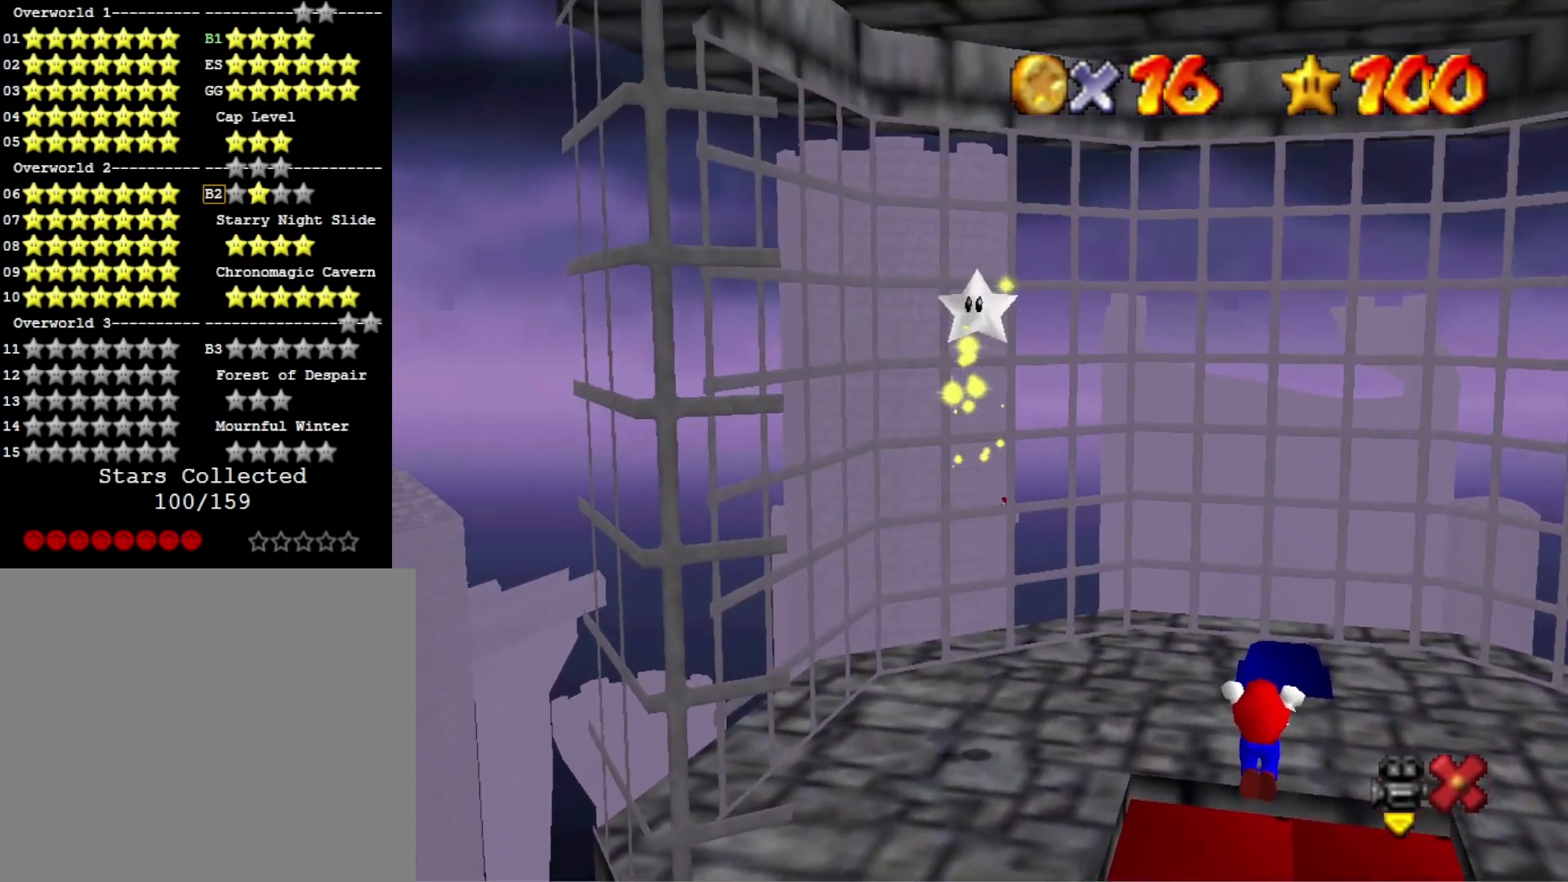
{"buttons": [], "left_stick": "center", "right_stick": "center", "events": []}
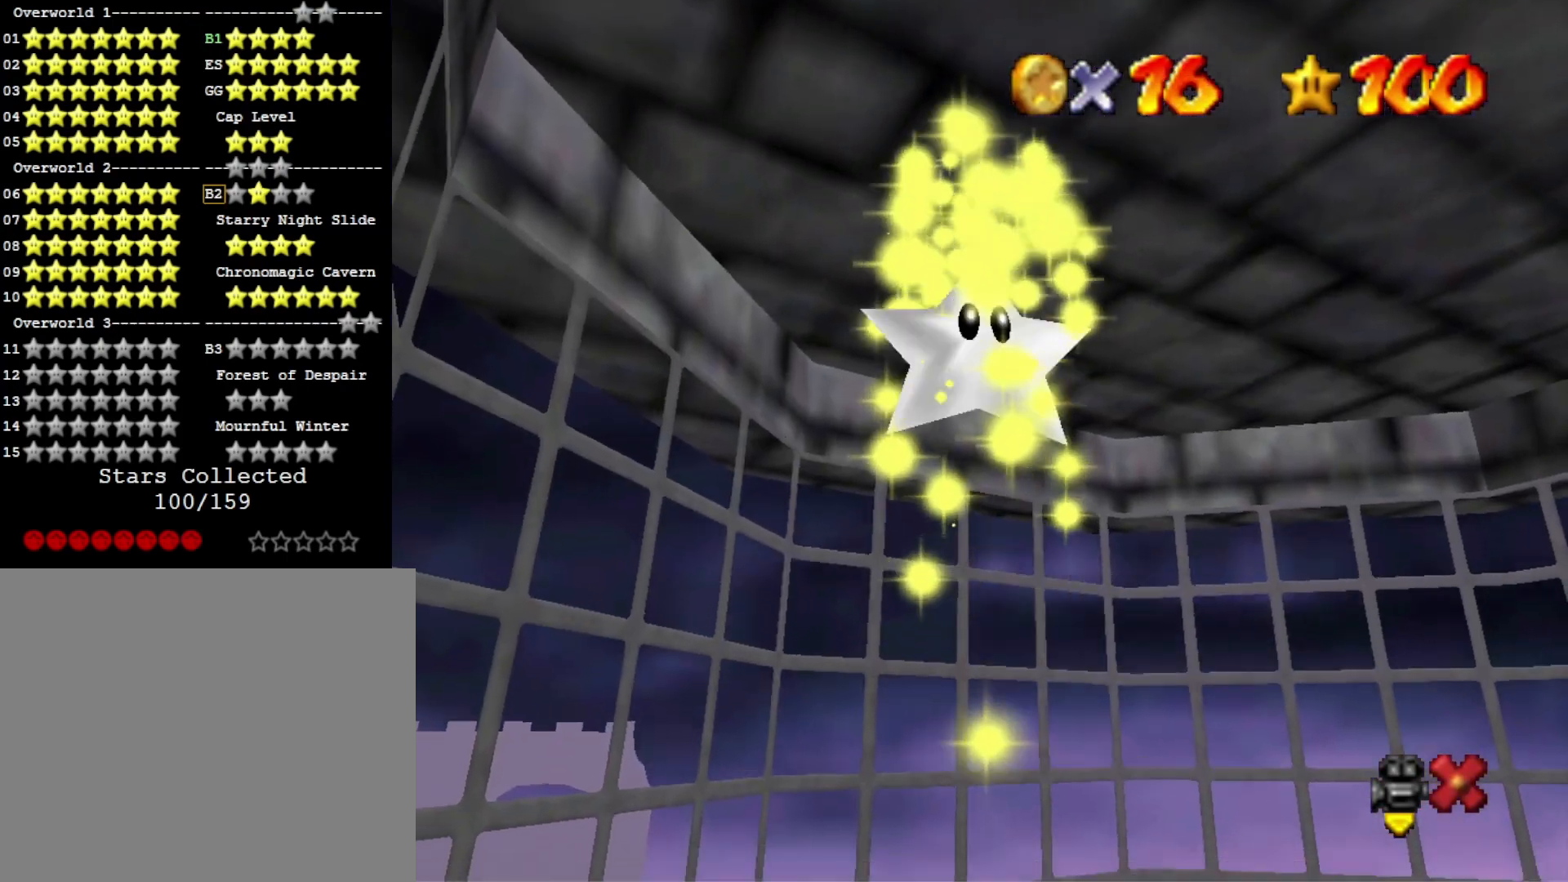
{"buttons": [], "left_stick": "center", "right_stick": "center", "events": []}
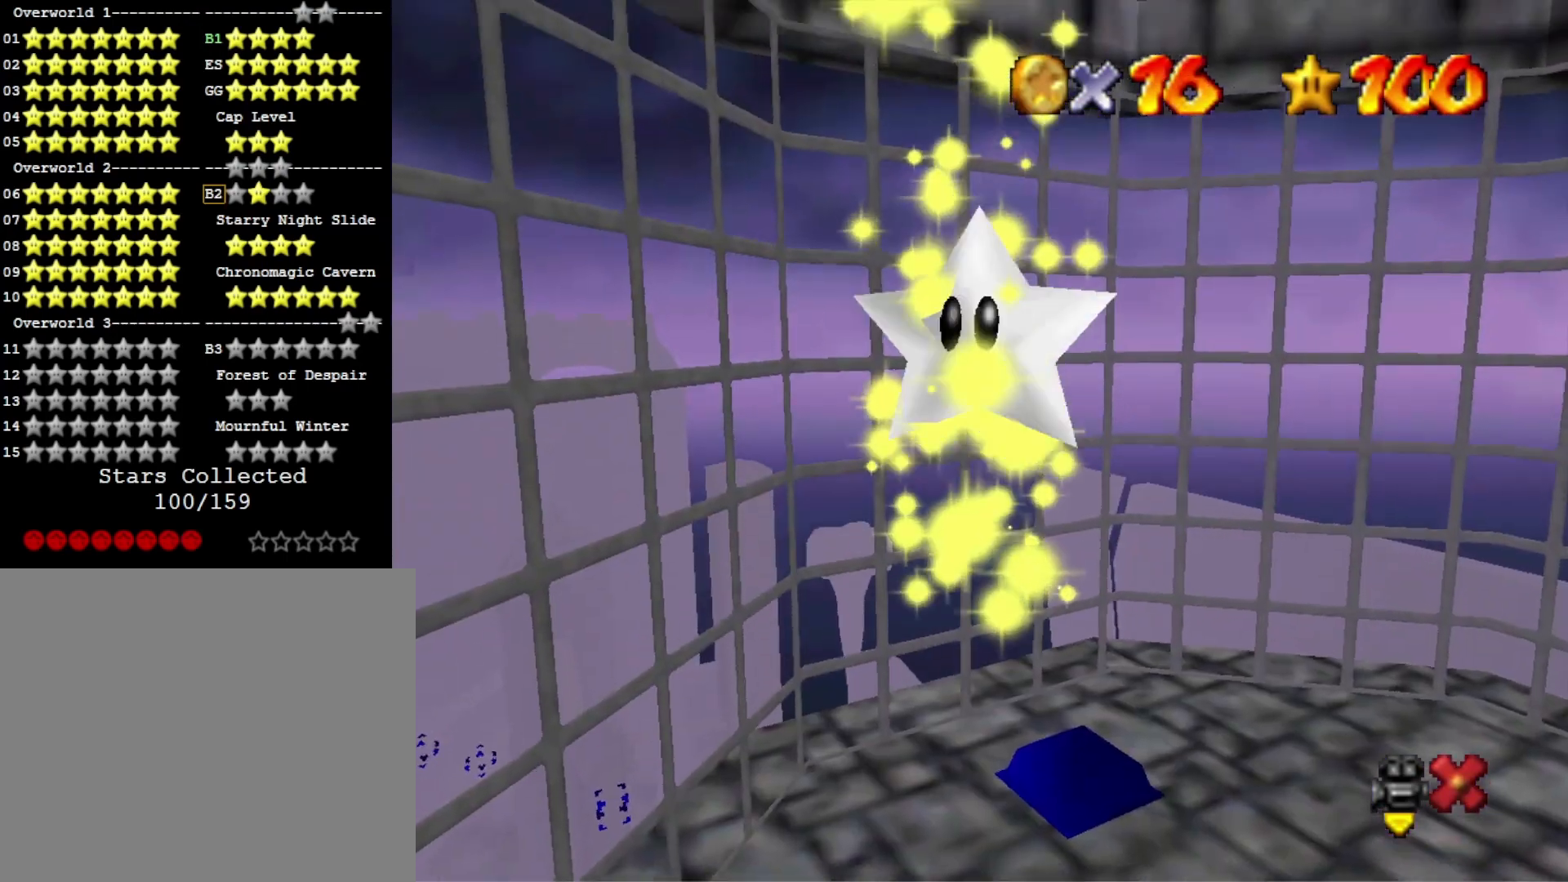
{"buttons": [], "left_stick": "center", "right_stick": "center", "events": []}
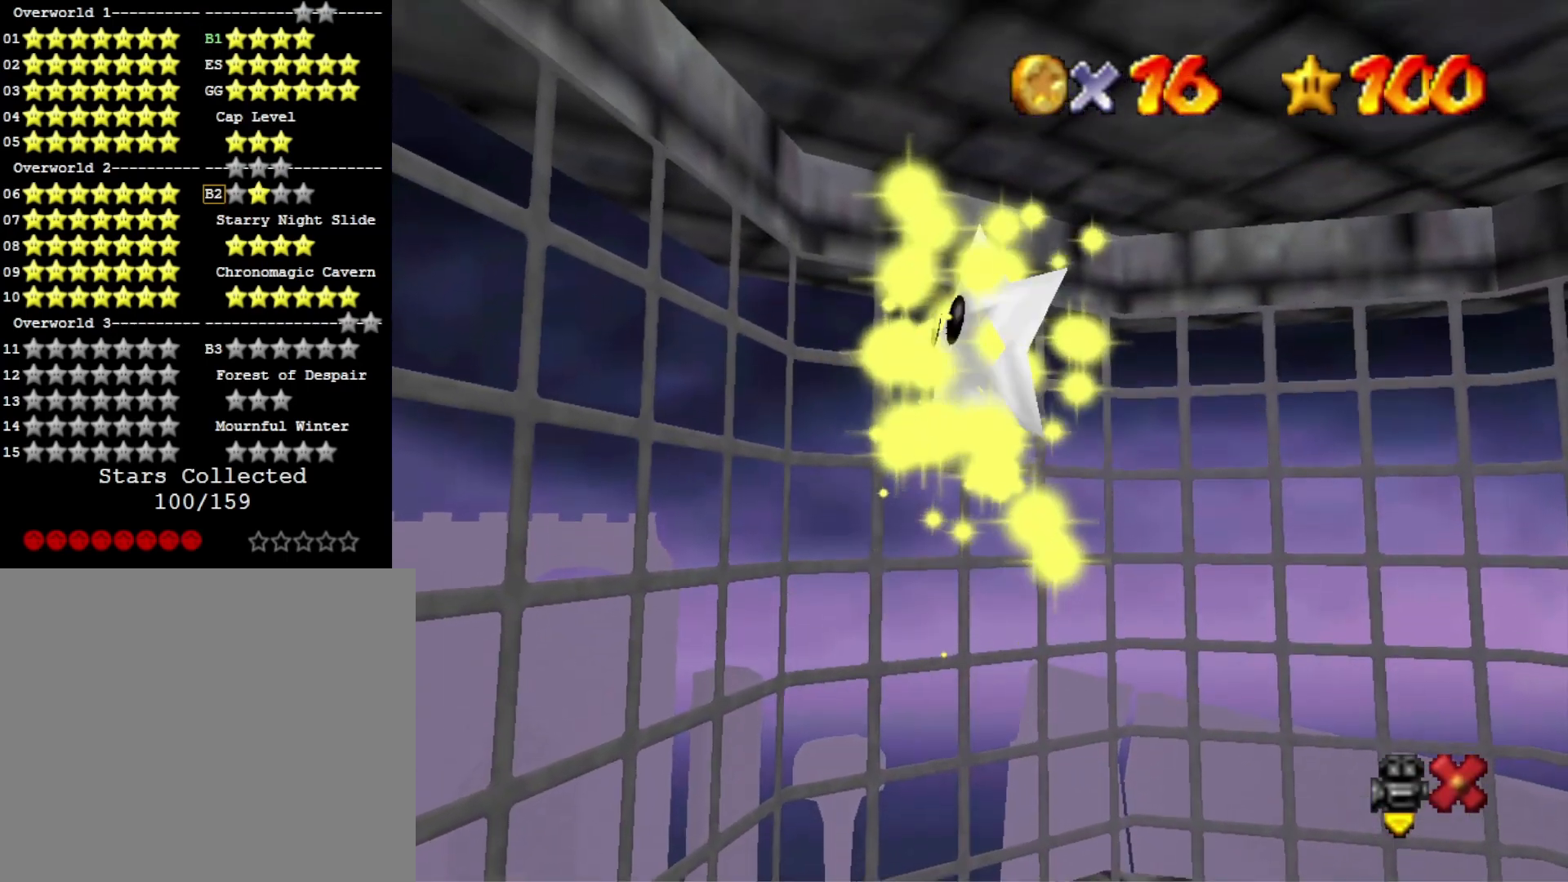
{"buttons": [], "left_stick": "center", "right_stick": "center", "events": []}
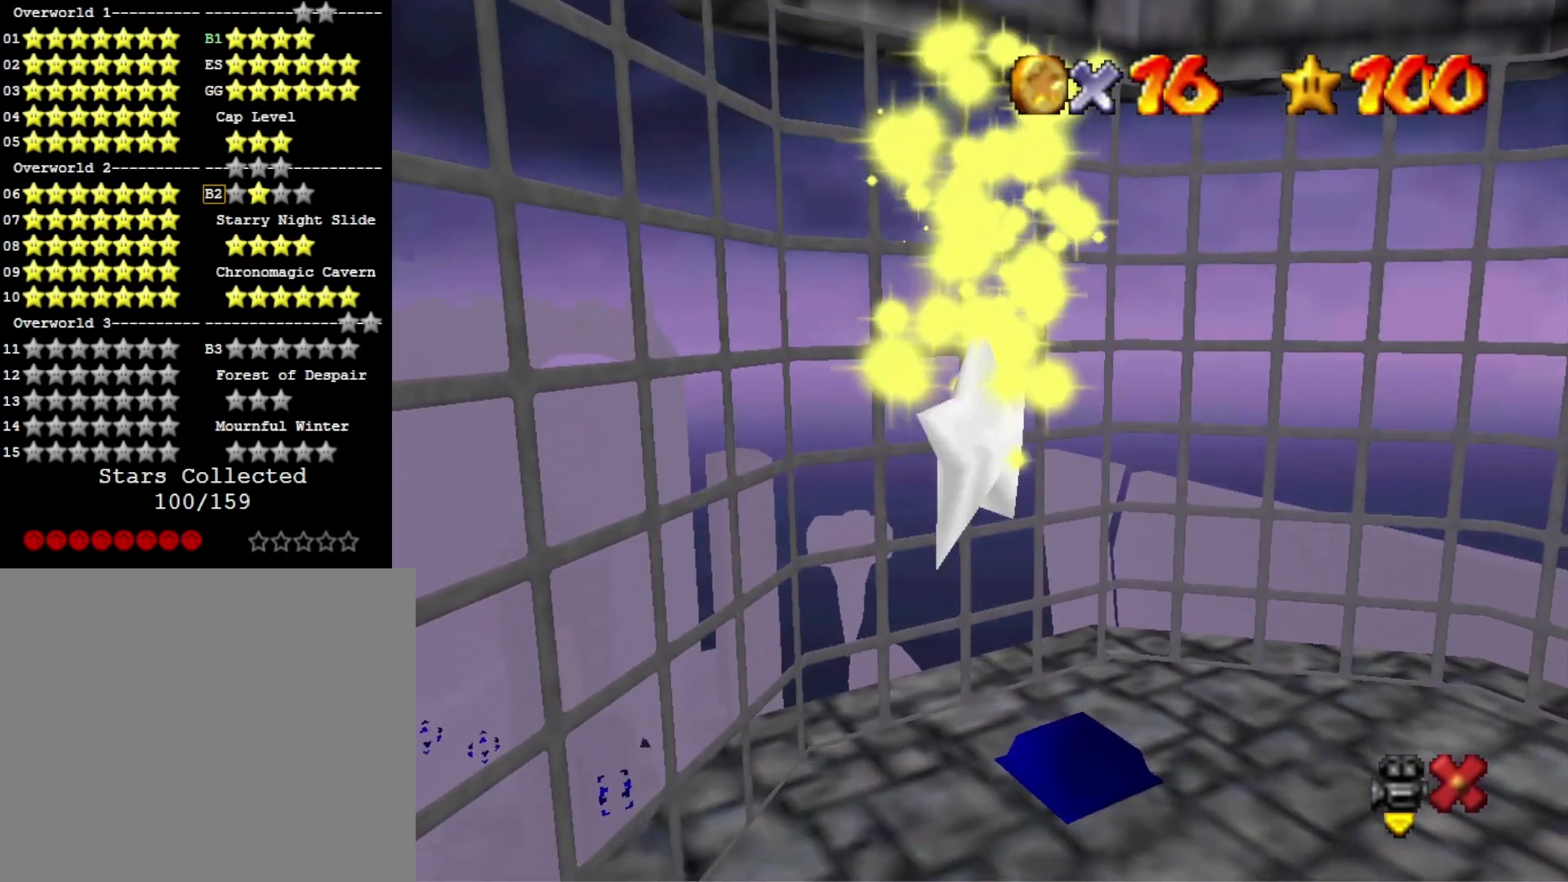
{"buttons": [], "left_stick": "center", "right_stick": "center", "events": []}
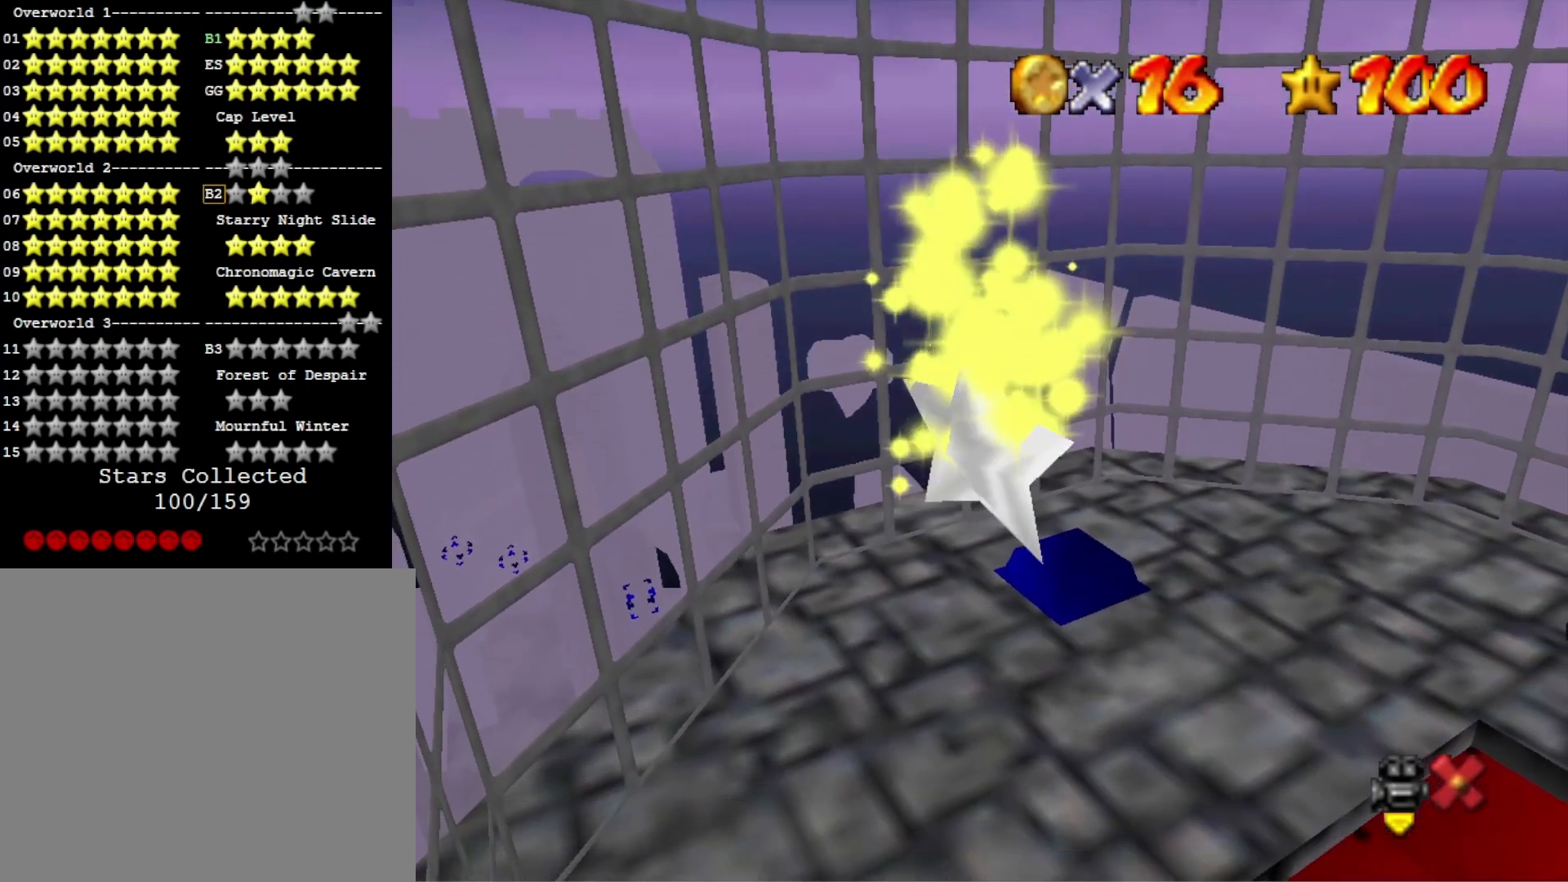
{"buttons": [], "left_stick": "center", "right_stick": "center", "events": []}
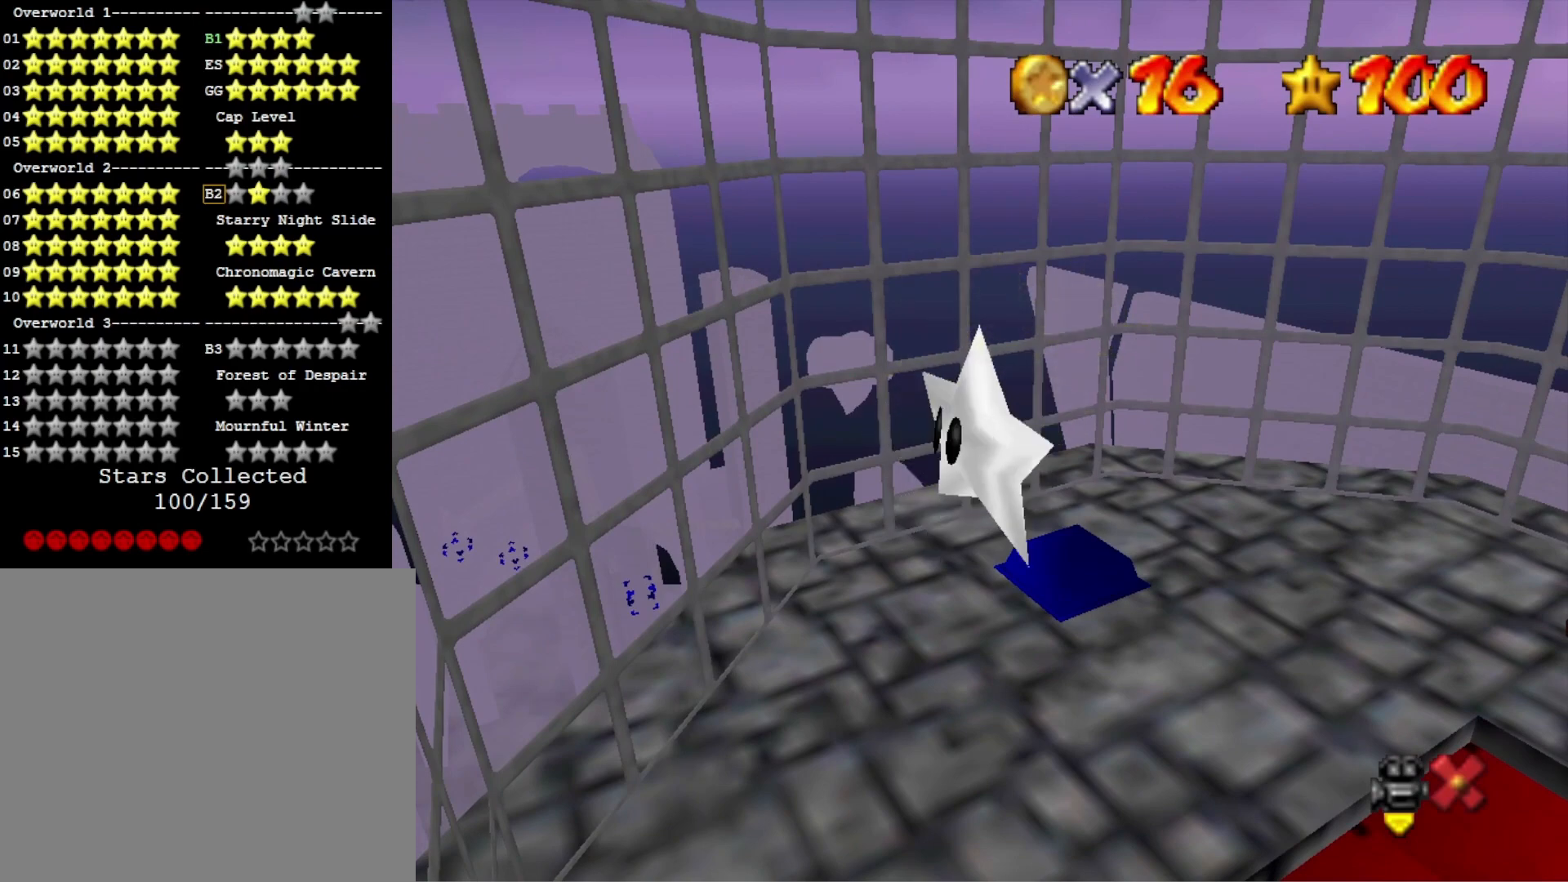
{"buttons": [], "left_stick": "center", "right_stick": "center", "events": []}
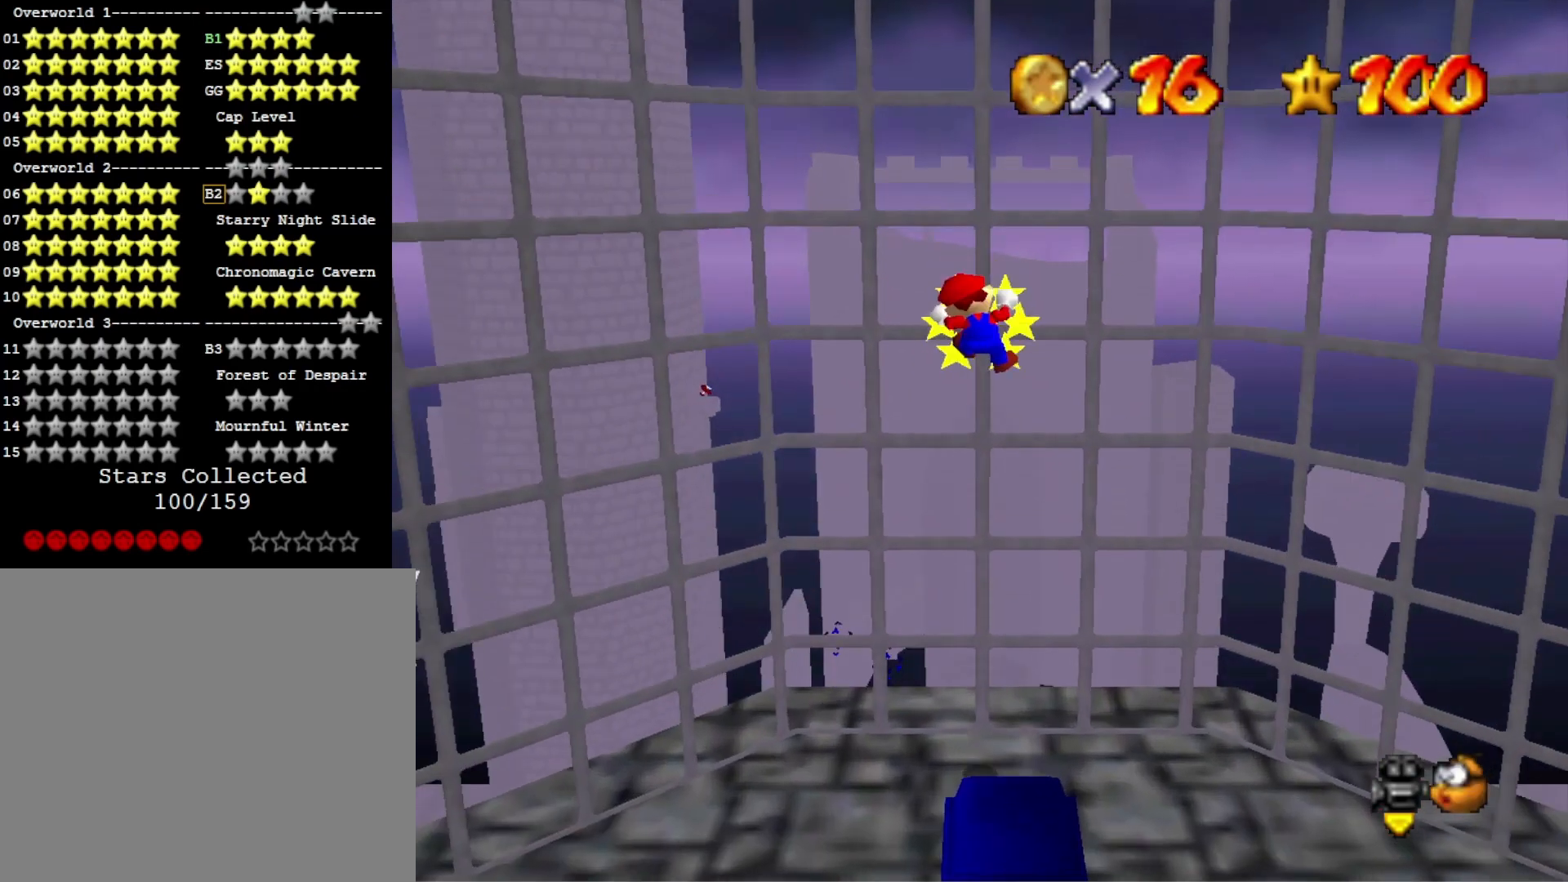
{"buttons": [], "left_stick": "down-right", "right_stick": "left", "events": [[67, "CROSS", "down"], [133, "CROSS", "up"], [167, "left_stick", "up"], [333, "left_stick", "right"], [400, "left_stick", "down-right"], [500, "right_stick", "left"]]}
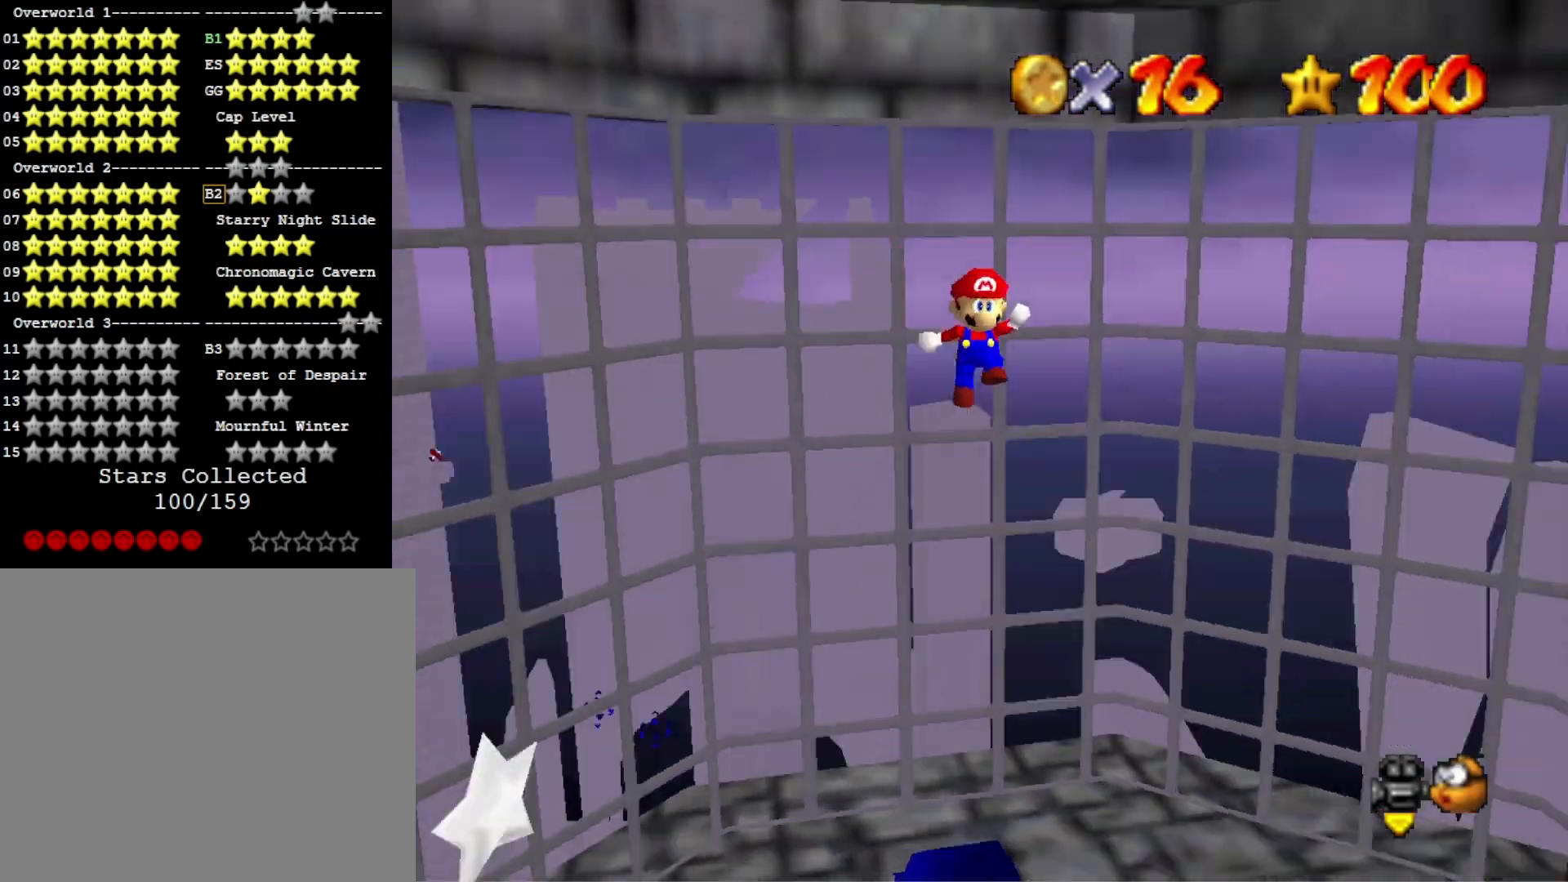
{"buttons": [], "left_stick": "up-right", "right_stick": "center", "events": [[33, "left_stick", "up-right"], [100, "right_stick", "center"], [200, "right_stick", "left"], [333, "right_stick", "center"]]}
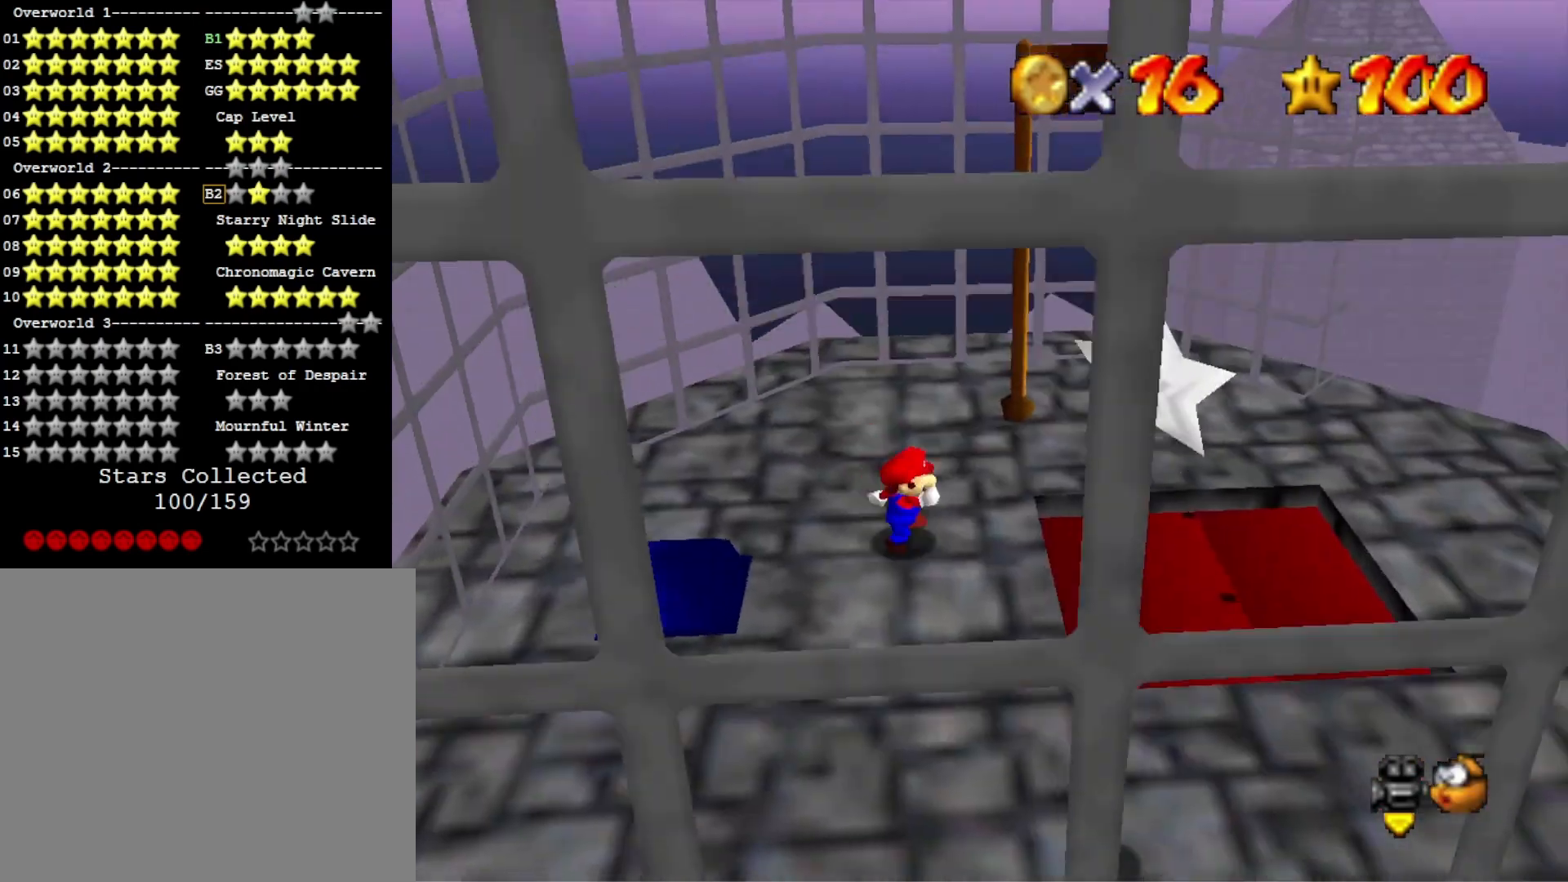
{"buttons": ["CROSS"], "left_stick": "up", "right_stick": "center", "events": [[300, "CROSS", "down"], [433, "left_stick", "up"]]}
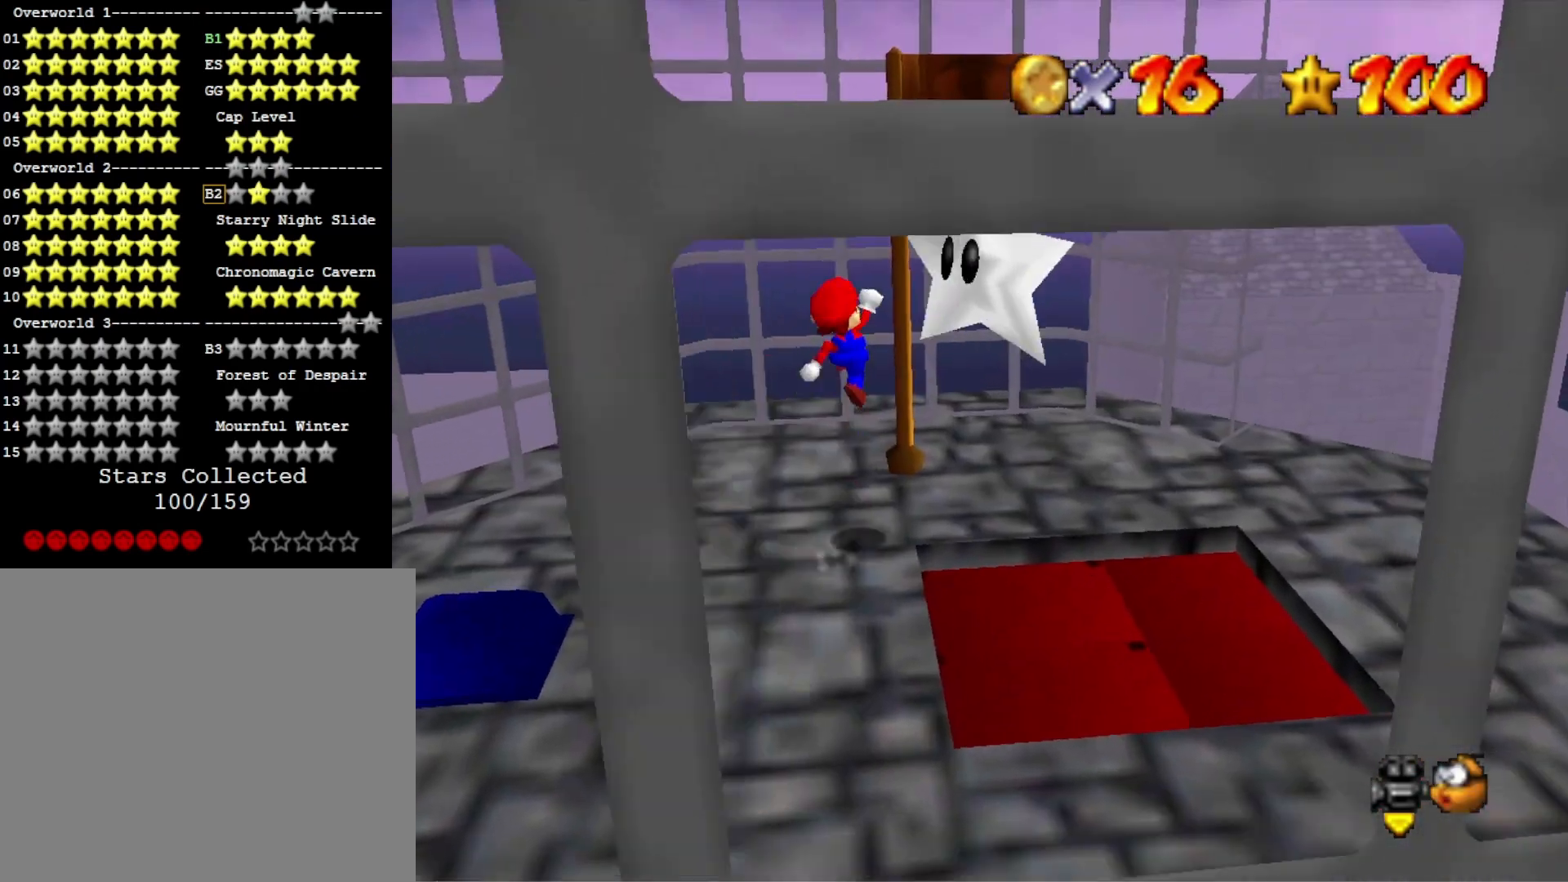
{"buttons": [], "left_stick": "center", "right_stick": "down-right", "events": [[33, "CROSS", "up"], [33, "left_stick", "up-right"], [200, "right_stick", "right"], [333, "right_stick", "center"], [367, "left_stick", "center"], [433, "right_stick", "down-right"]]}
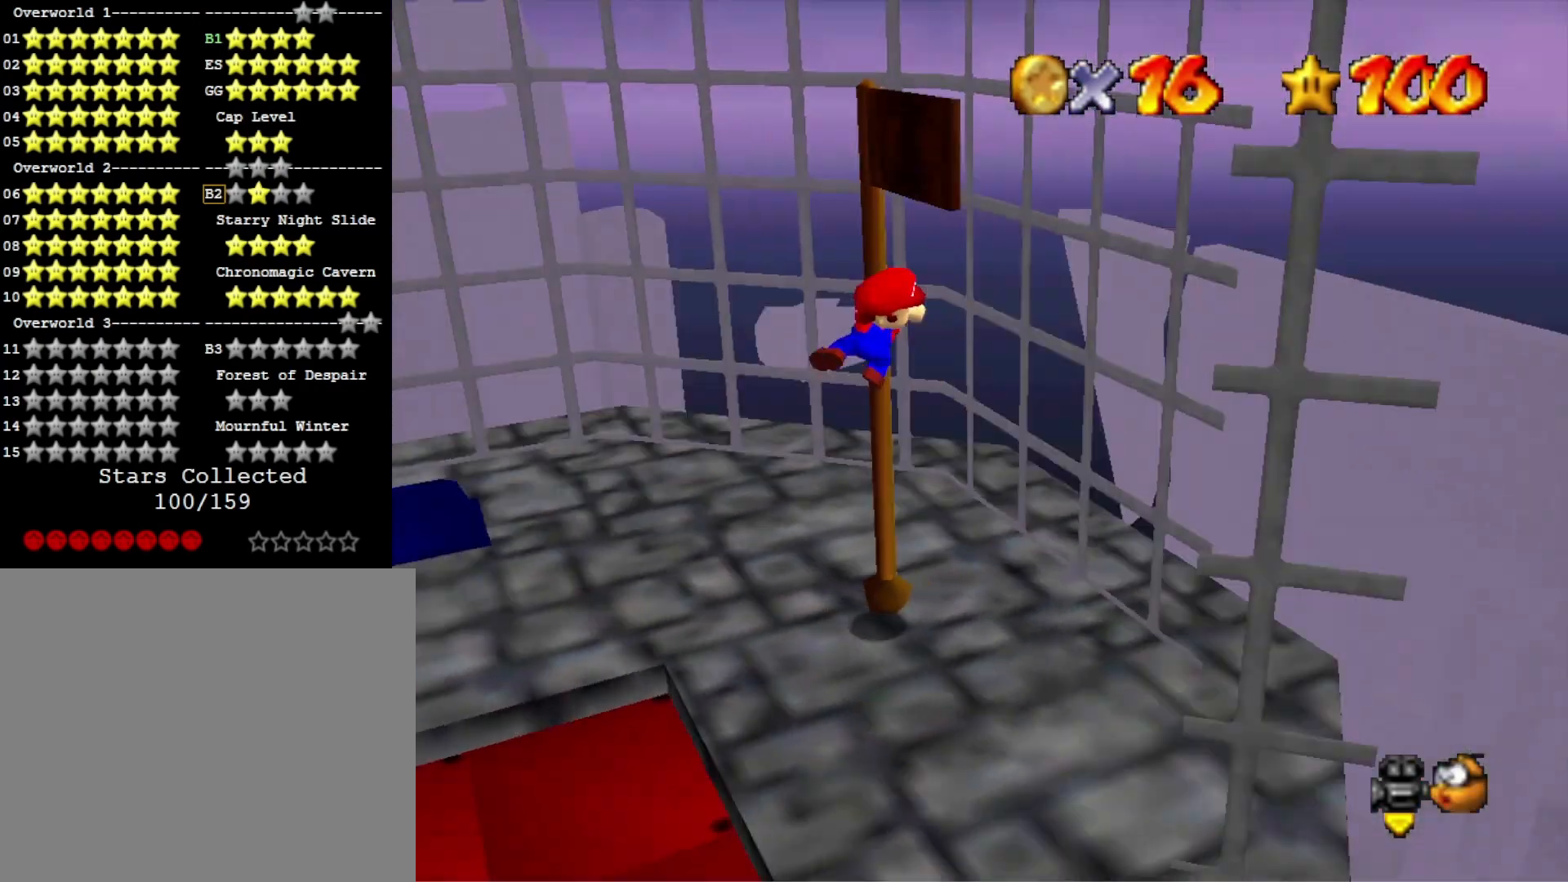
{"buttons": [], "left_stick": "down", "right_stick": "center", "events": [[67, "right_stick", "center"], [133, "left_stick", "down"]]}
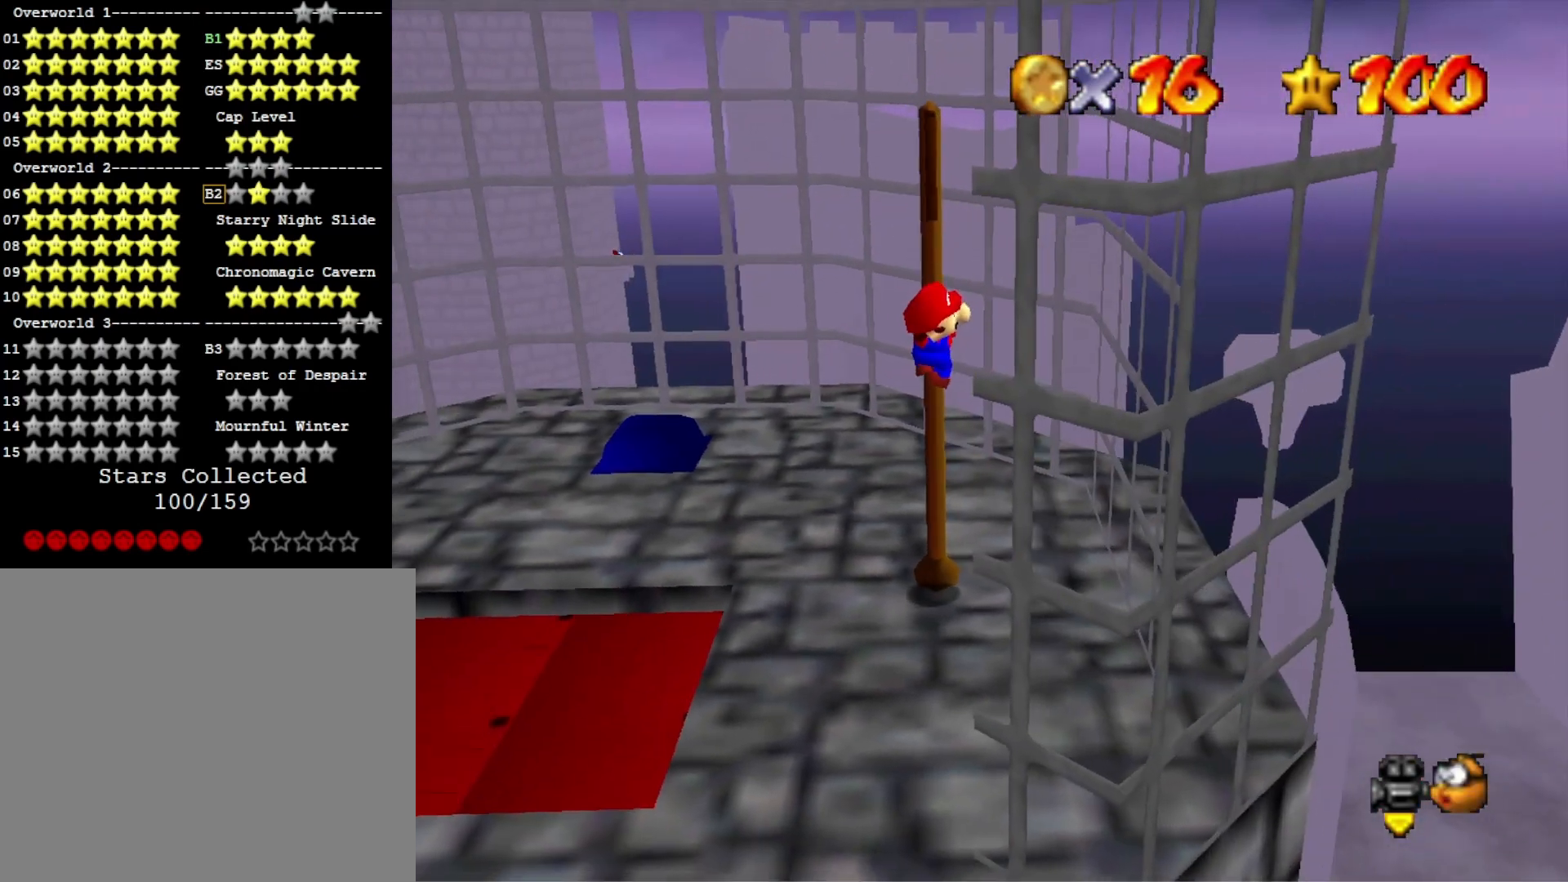
{"buttons": [], "left_stick": "down", "right_stick": "center", "events": []}
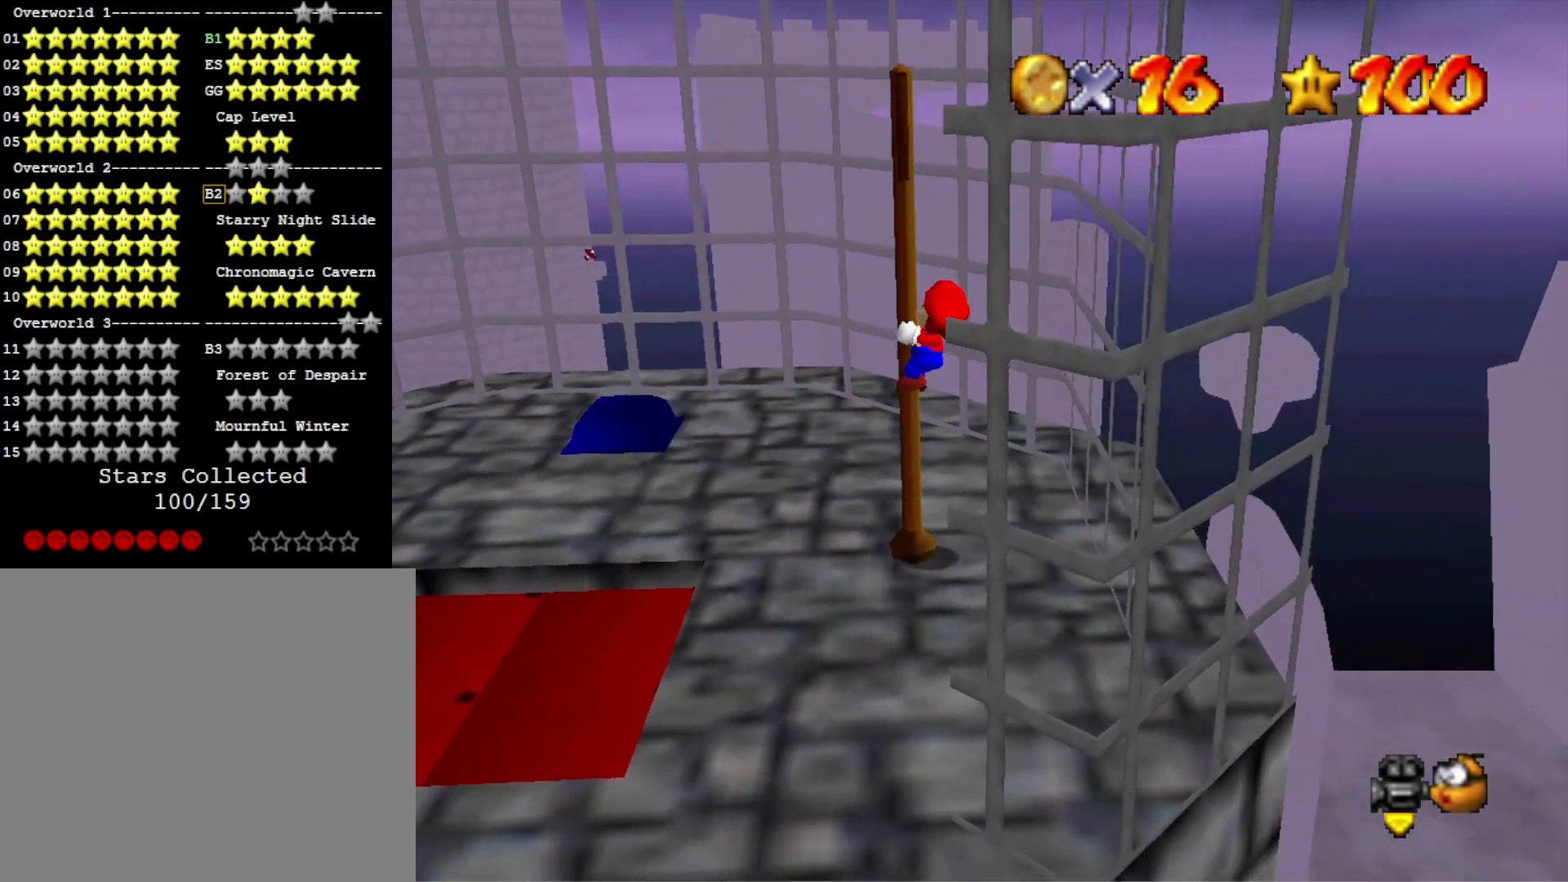
{"buttons": ["CROSS"], "left_stick": "down-left", "right_stick": "center", "events": [[67, "CROSS", "down"], [100, "left_stick", "right"], [200, "CROSS", "up"], [400, "CROSS", "down"], [500, "left_stick", "down-left"]]}
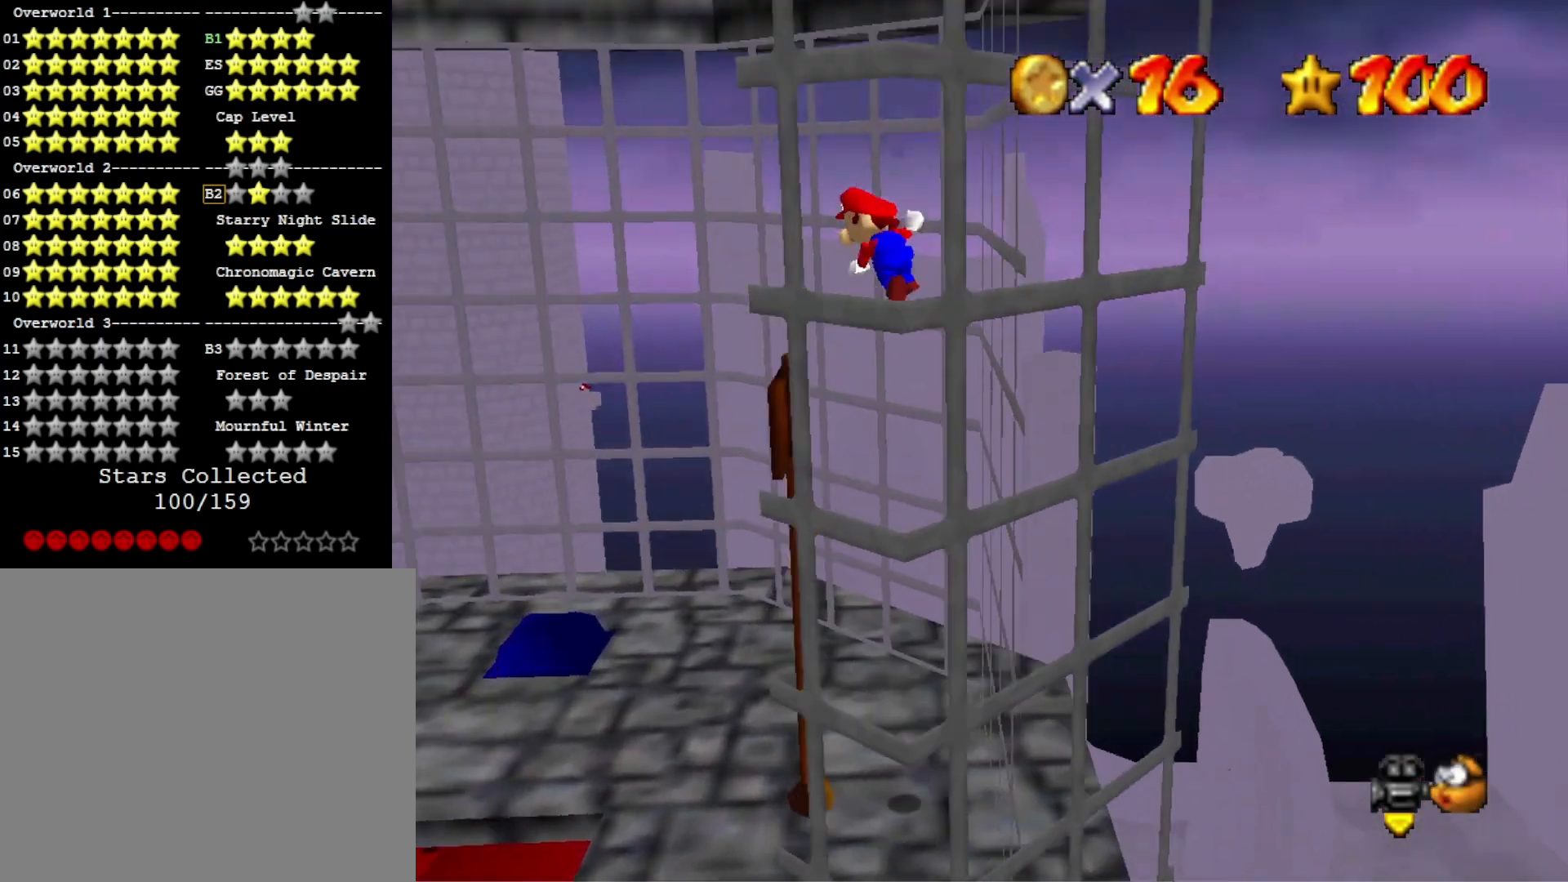
{"buttons": [], "left_stick": "left", "right_stick": "center", "events": [[33, "CROSS", "up"], [300, "left_stick", "left"]]}
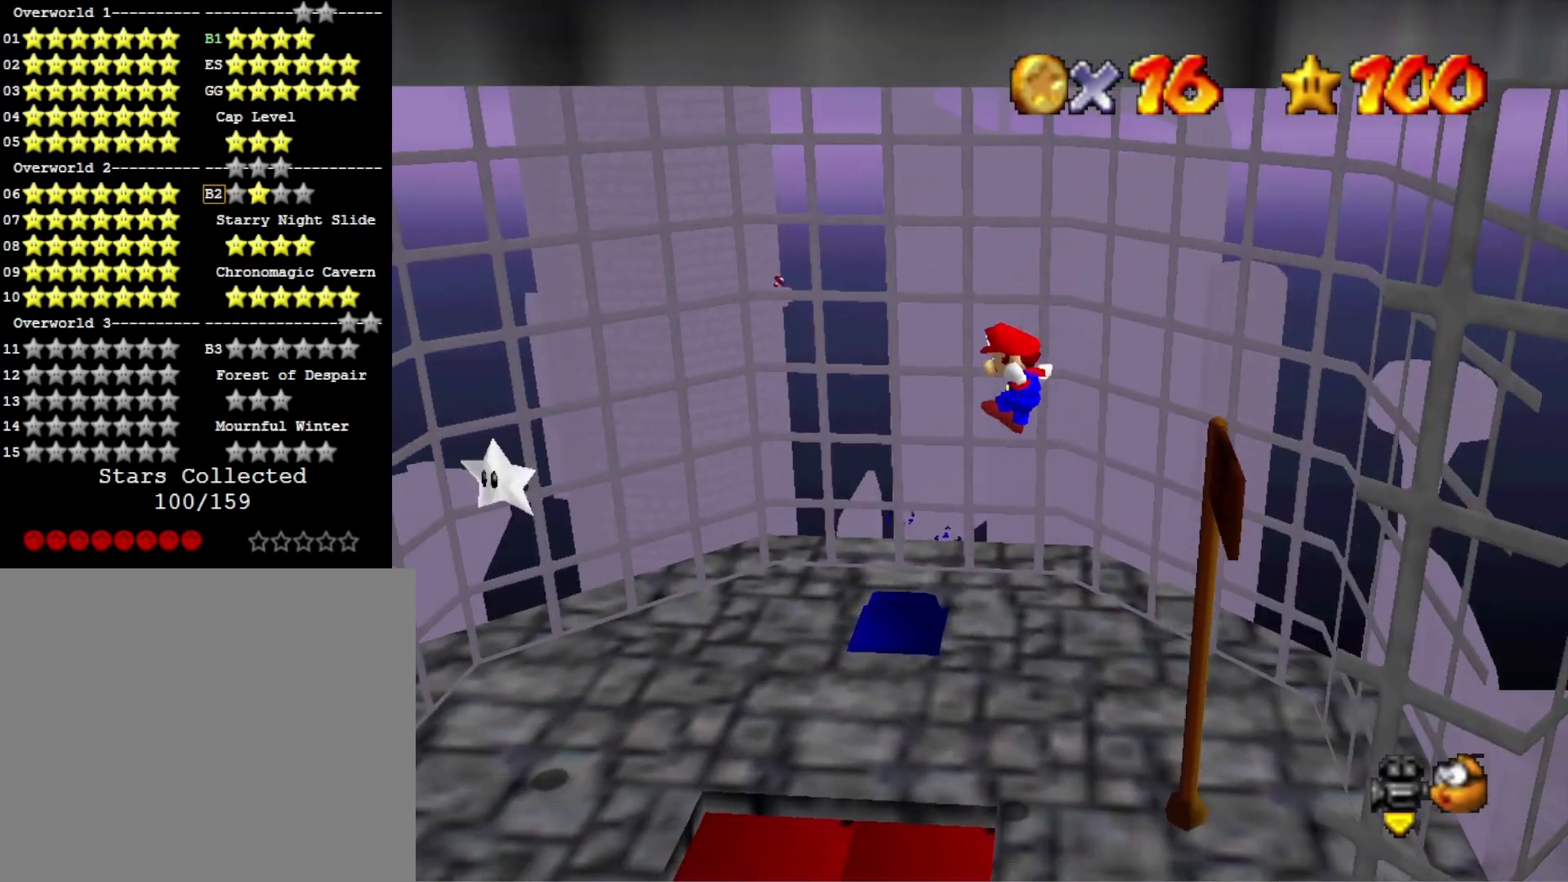
{"buttons": ["CROSS"], "left_stick": "left", "right_stick": "center", "events": [[467, "CROSS", "down"]]}
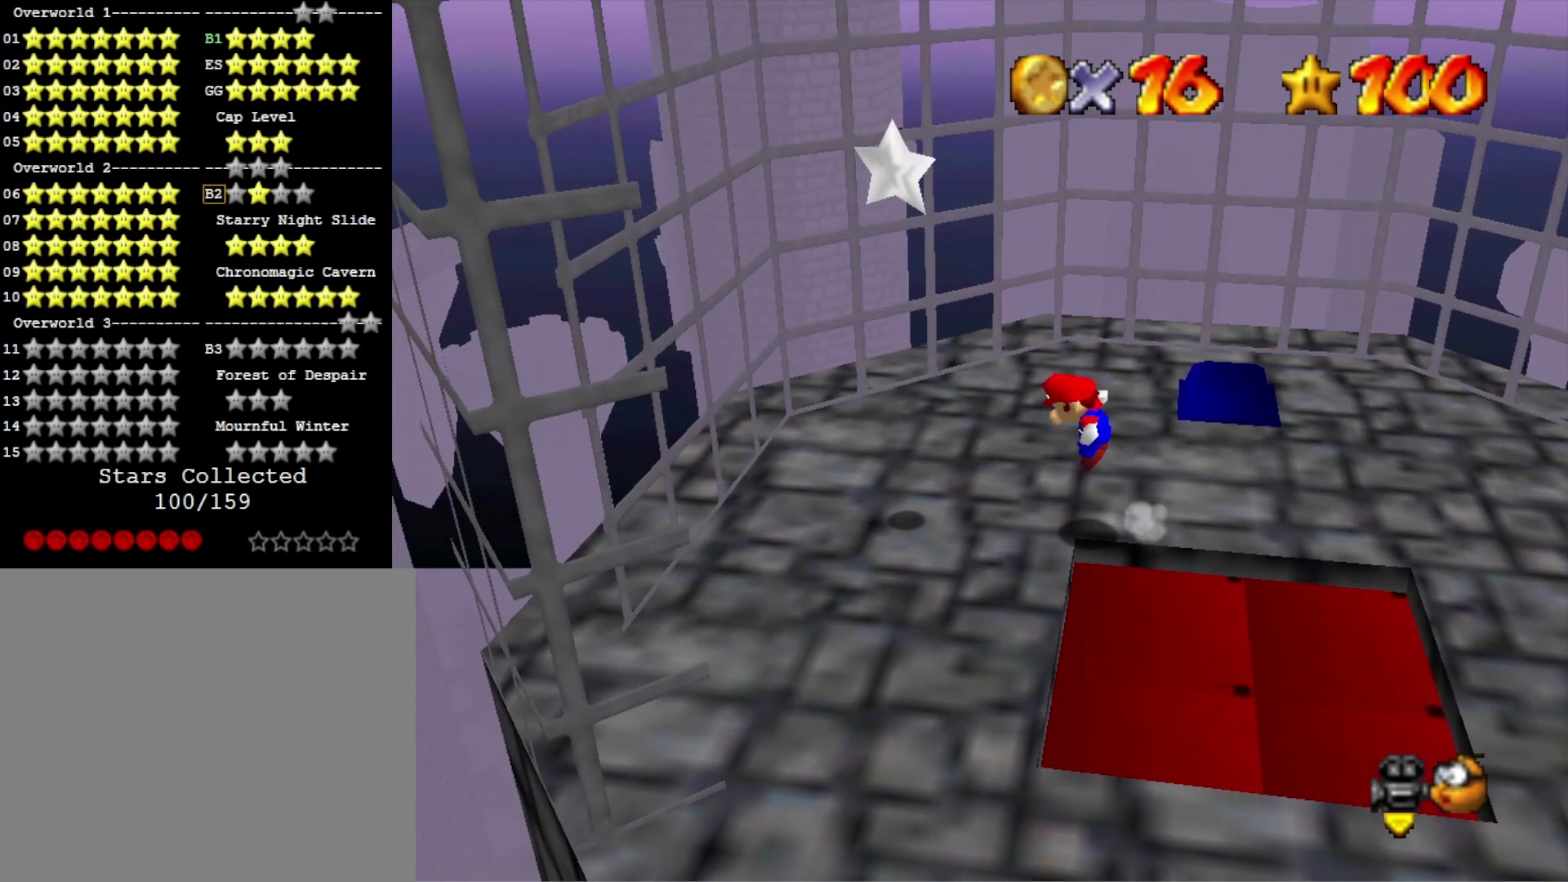
{"buttons": [], "left_stick": "center", "right_stick": "center", "events": [[67, "CROSS", "up"], [300, "L2", "down"], [300, "left_stick", "center"], [467, "L2", "up"]]}
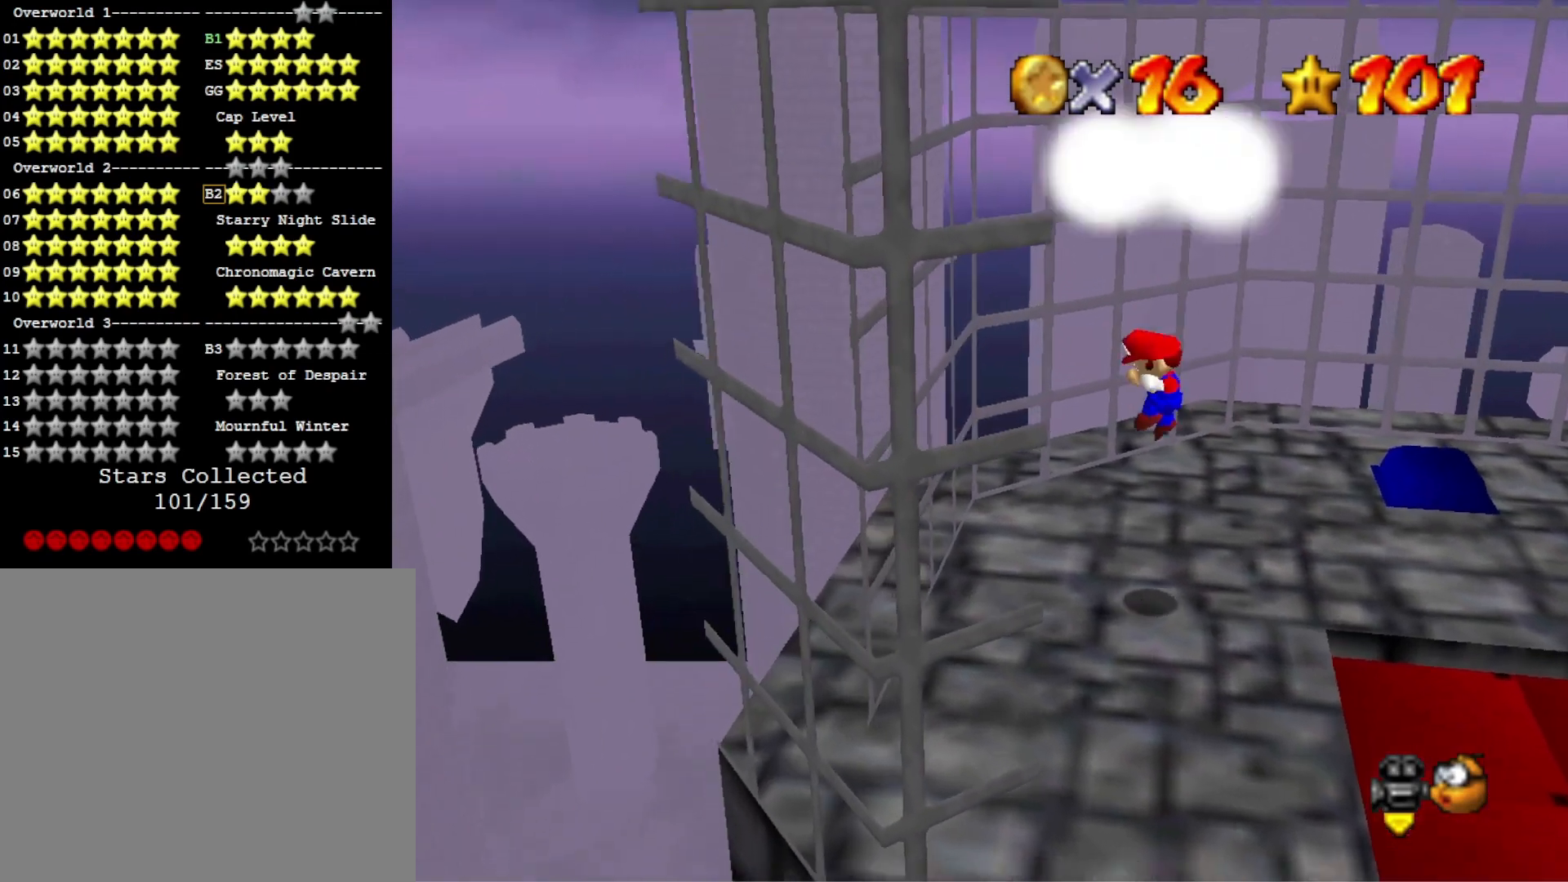
{"buttons": [], "left_stick": "center", "right_stick": "center", "events": []}